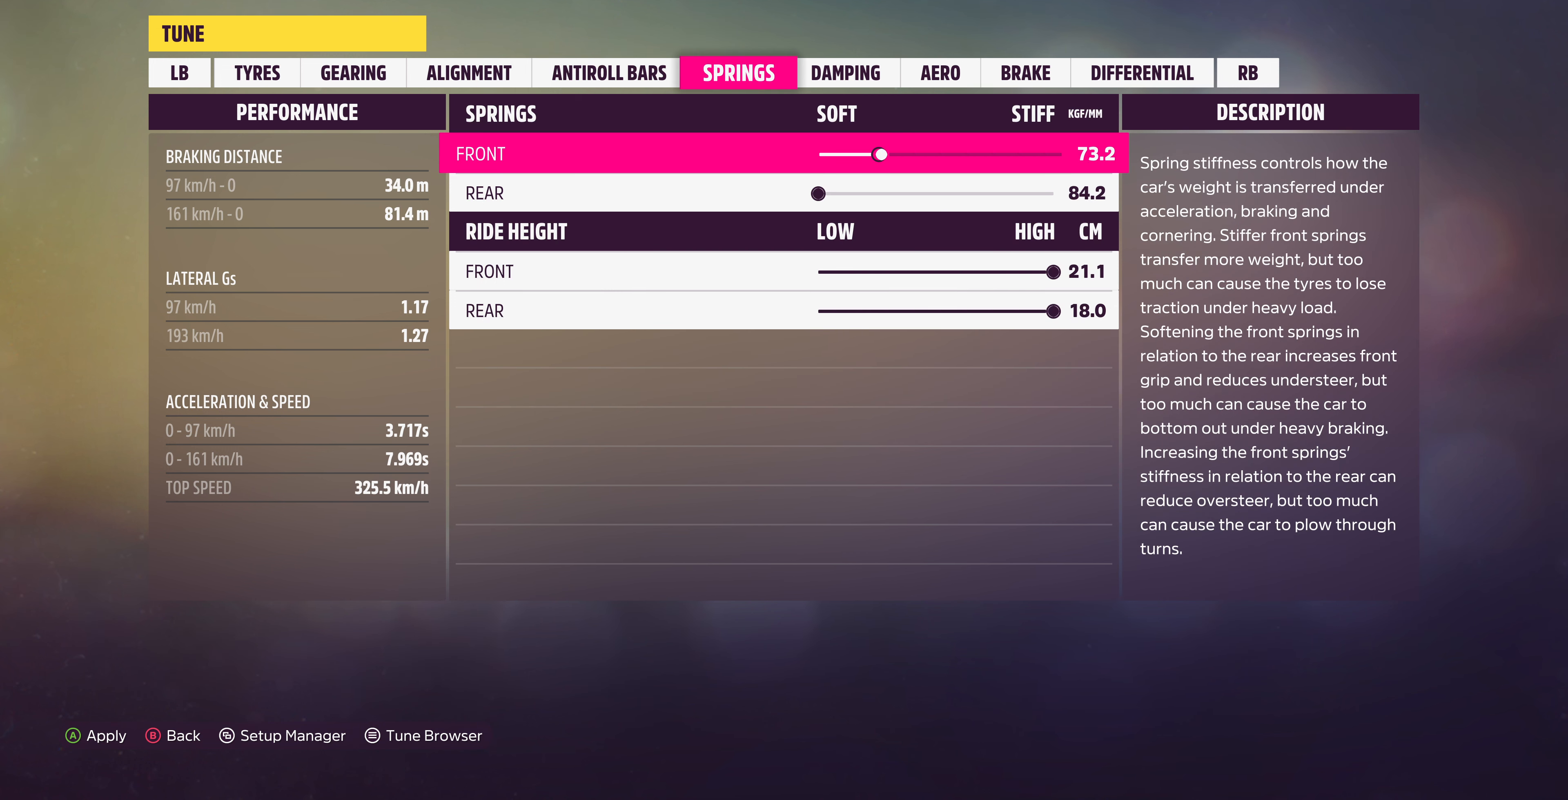
Gameplay with a controller (PlayStation layout); each line is a JSON object with the inputs held at the frame after it. "events" lists button and stick changes between this image and that frame as [ms after this image, input, new state], when the widget could be followed in between.
{"buttons": [], "left_stick": "center", "right_stick": "center", "events": [[433, "DPAD_RIGHT", "up"]]}
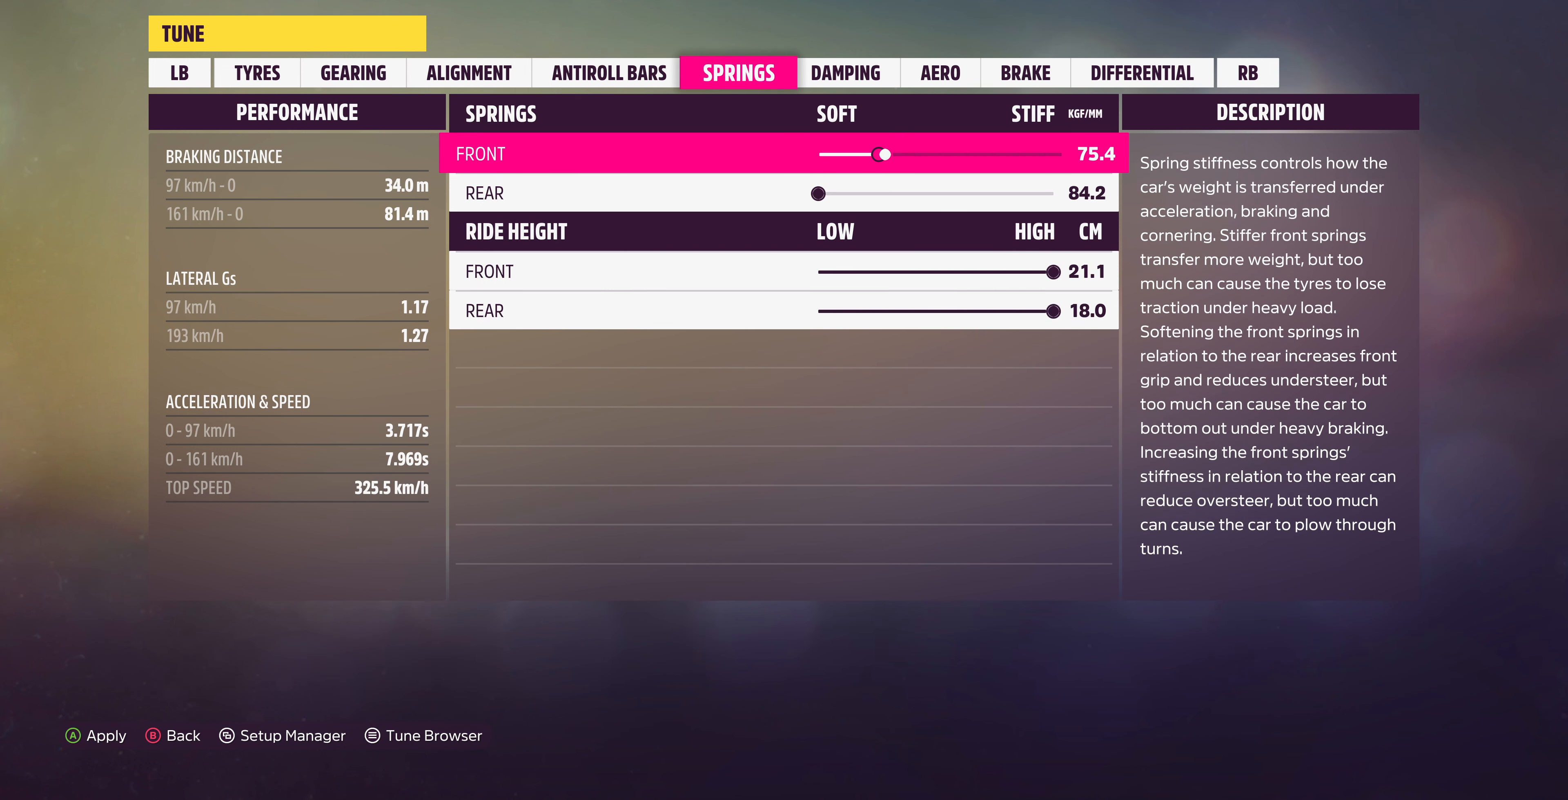
{"buttons": [], "left_stick": "center", "right_stick": "center", "events": [[400, "DPAD_LEFT", "down"], [467, "DPAD_LEFT", "up"]]}
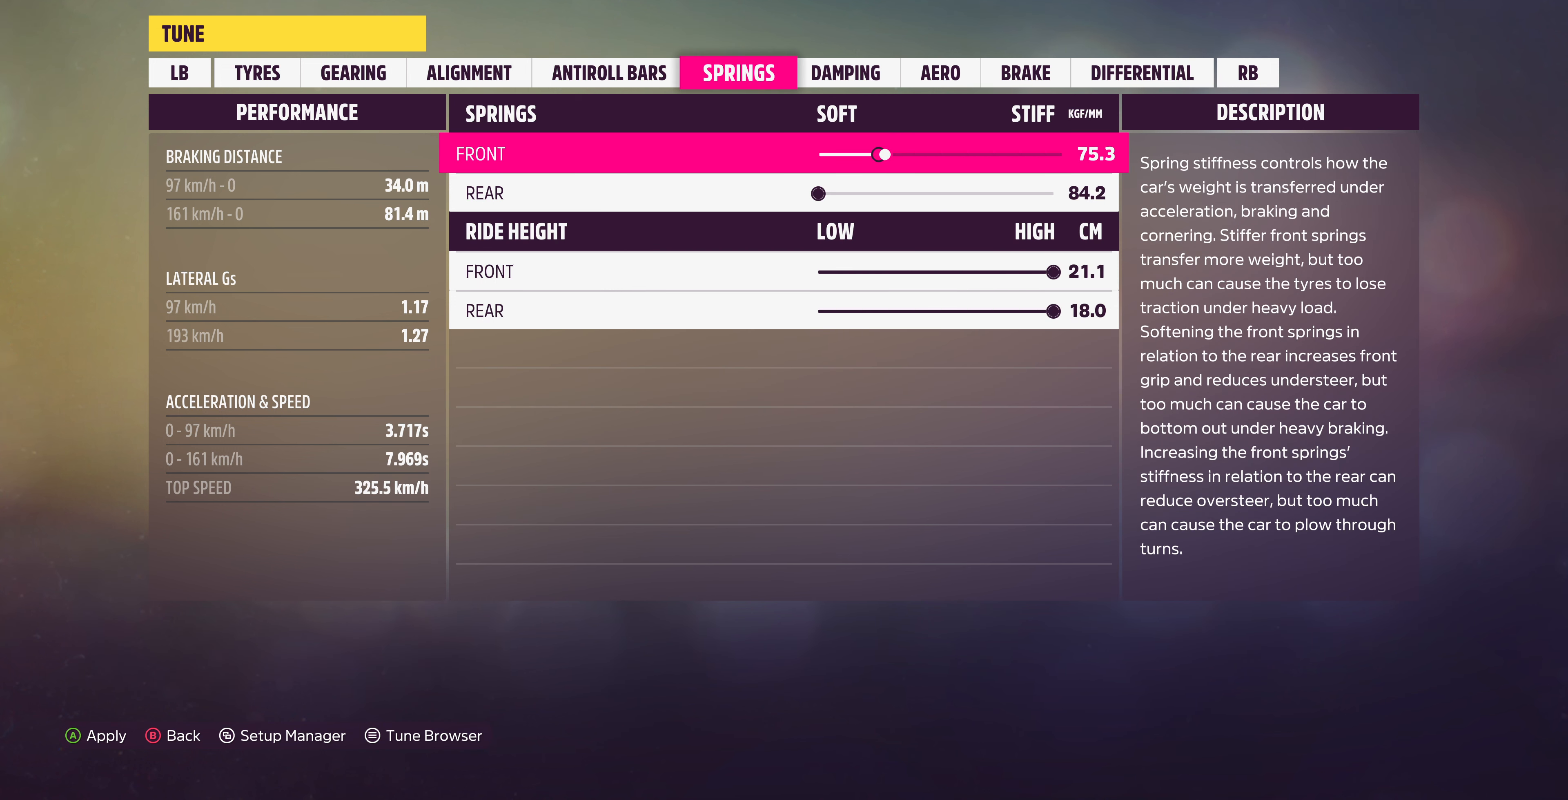
{"buttons": ["DPAD_LEFT"], "left_stick": "center", "right_stick": "center", "events": [[67, "DPAD_LEFT", "down"], [167, "DPAD_LEFT", "up"], [267, "DPAD_LEFT", "down"], [333, "DPAD_LEFT", "up"], [466, "DPAD_LEFT", "down"]]}
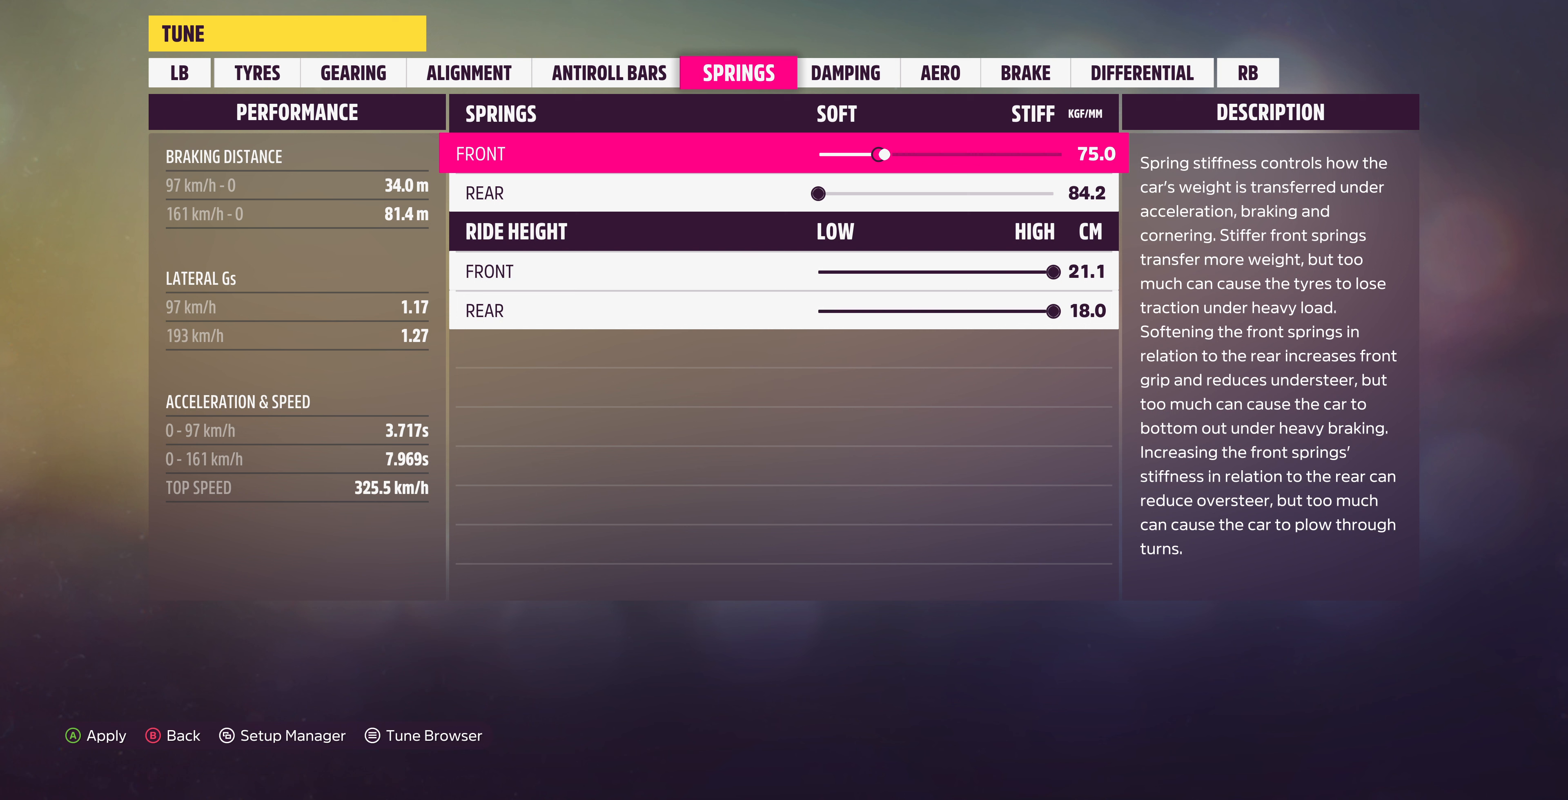
{"buttons": ["DPAD_RIGHT"], "left_stick": "center", "right_stick": "center", "events": [[33, "DPAD_LEFT", "up"], [133, "DPAD_DOWN", "down"], [166, "DPAD_DOWN", "up"], [300, "DPAD_RIGHT", "down"]]}
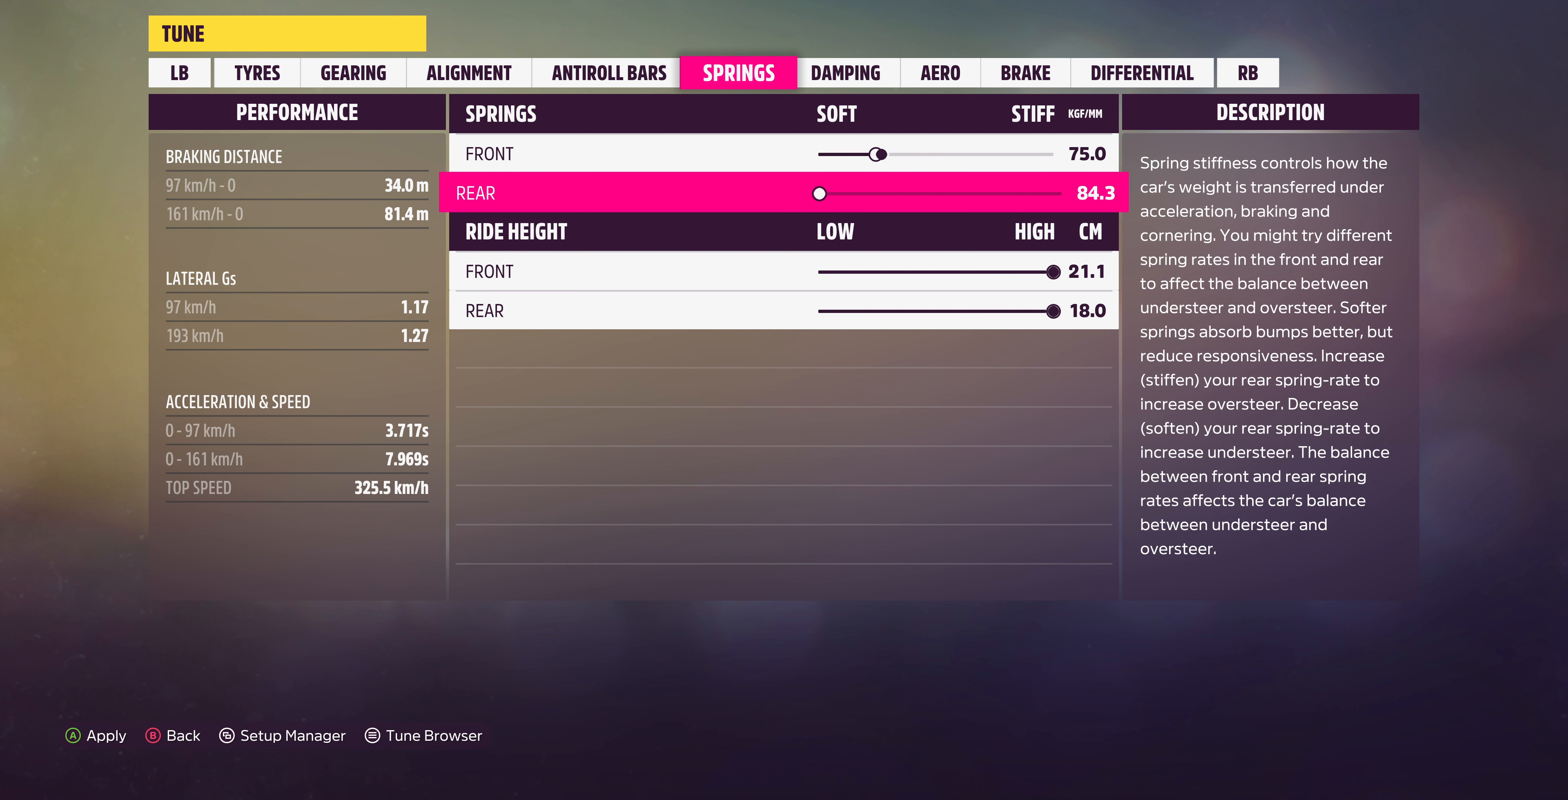
{"buttons": ["DPAD_RIGHT"], "left_stick": "center", "right_stick": "center", "events": []}
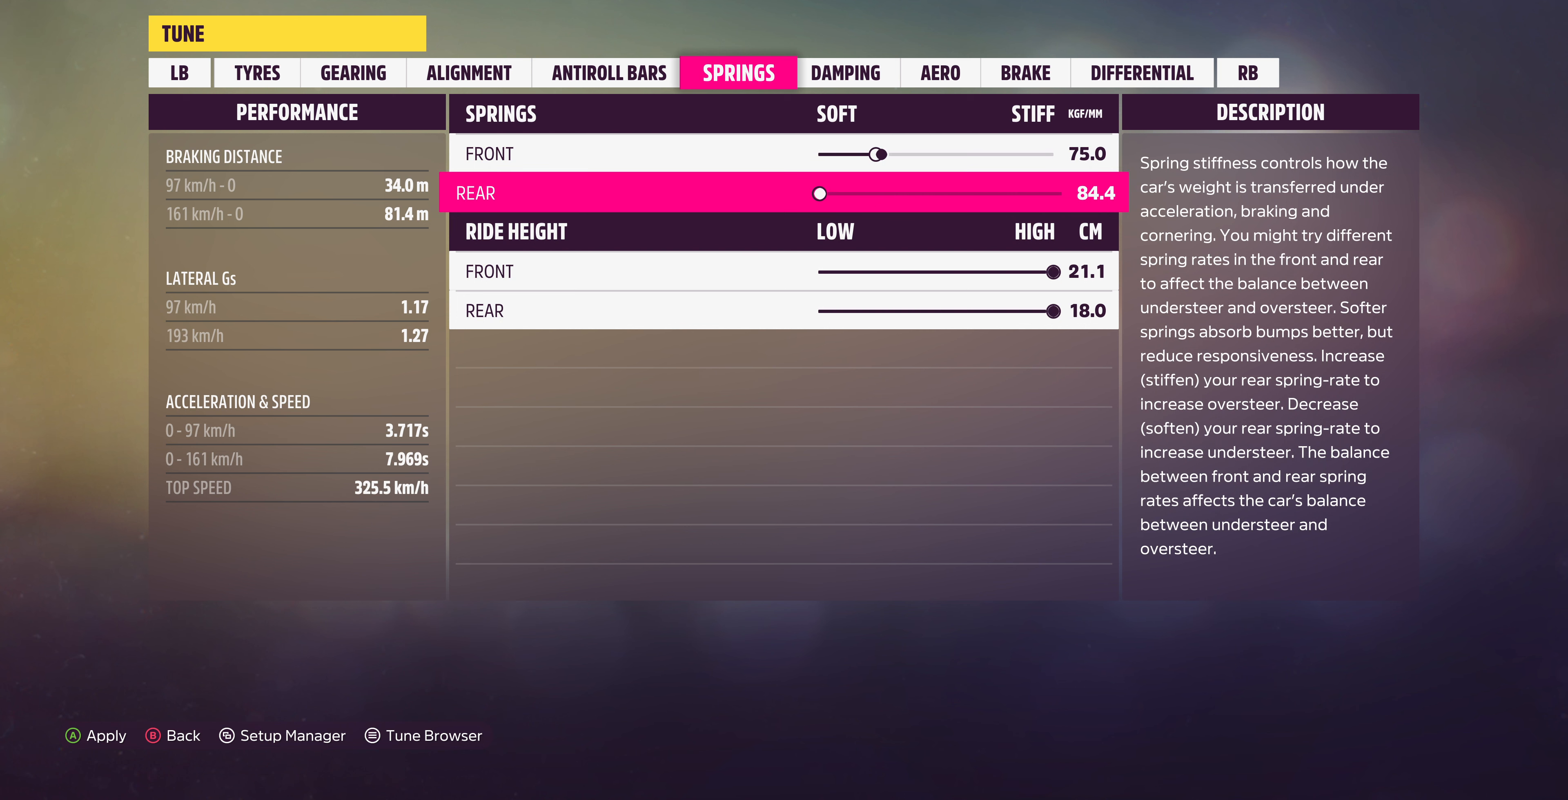
{"buttons": ["DPAD_RIGHT"], "left_stick": "center", "right_stick": "center", "events": []}
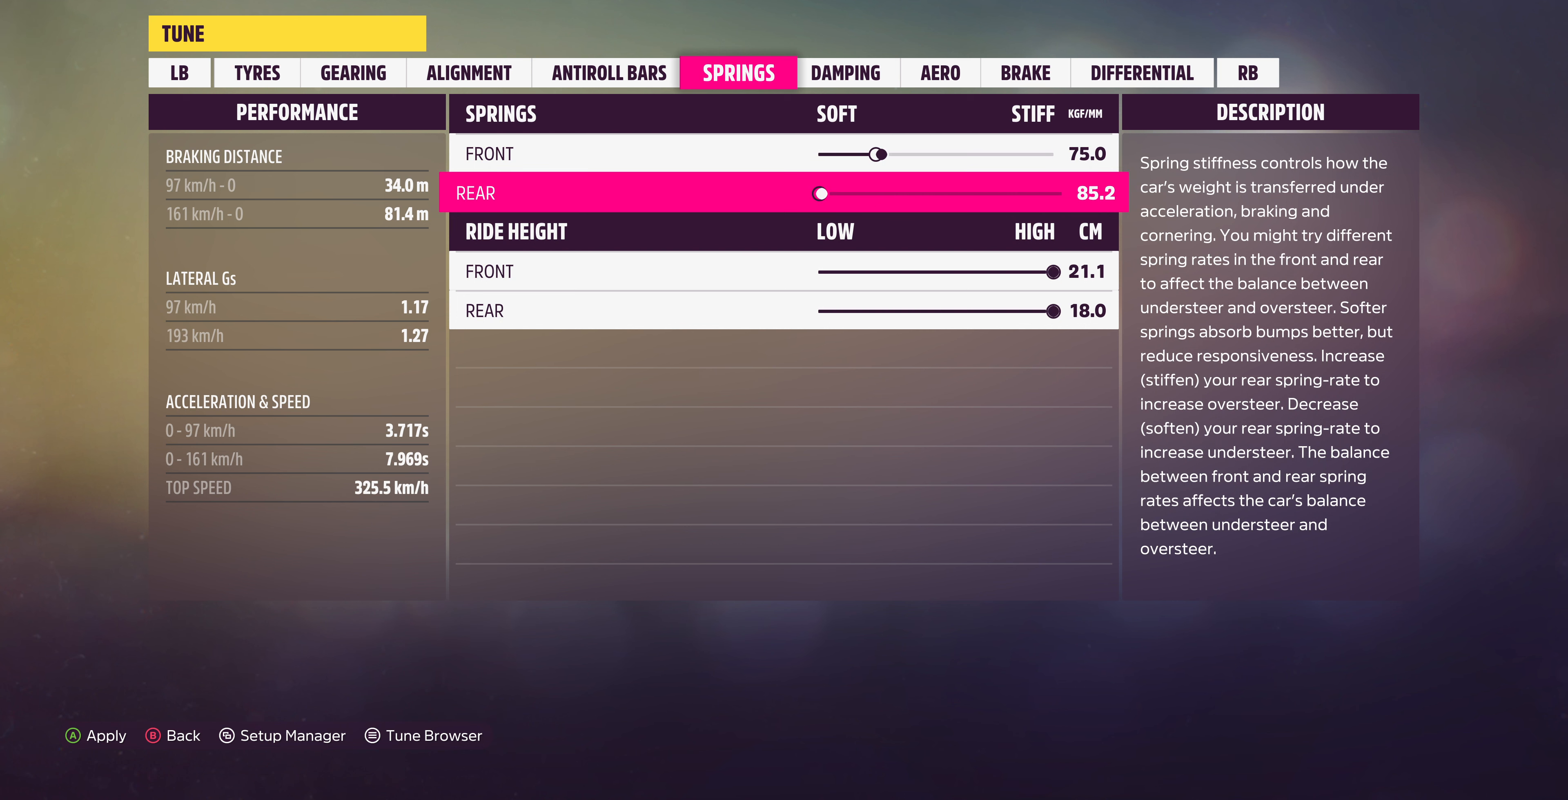
{"buttons": ["DPAD_RIGHT"], "left_stick": "center", "right_stick": "center", "events": []}
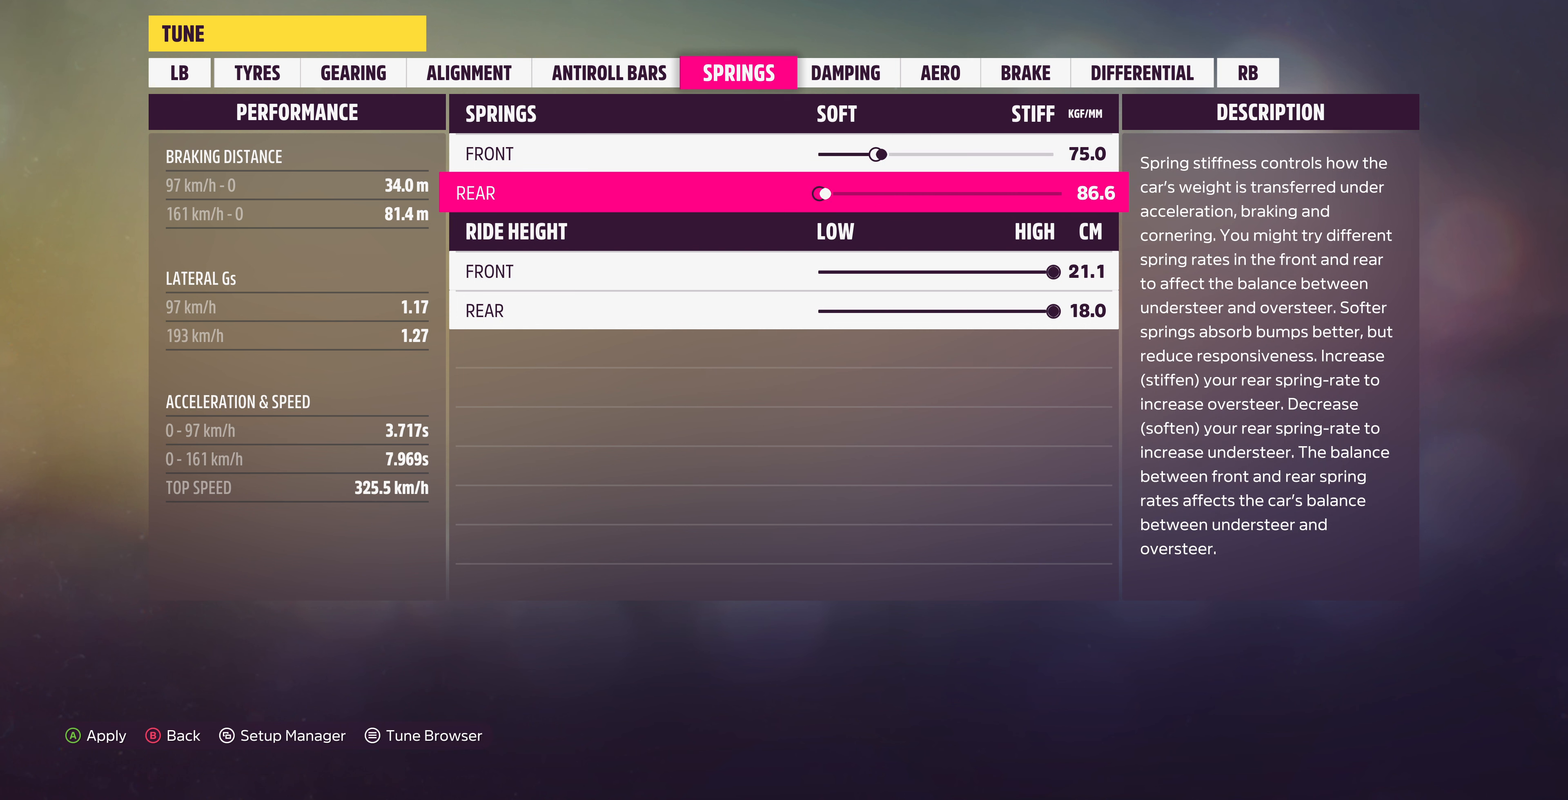
{"buttons": ["DPAD_RIGHT"], "left_stick": "center", "right_stick": "center", "events": []}
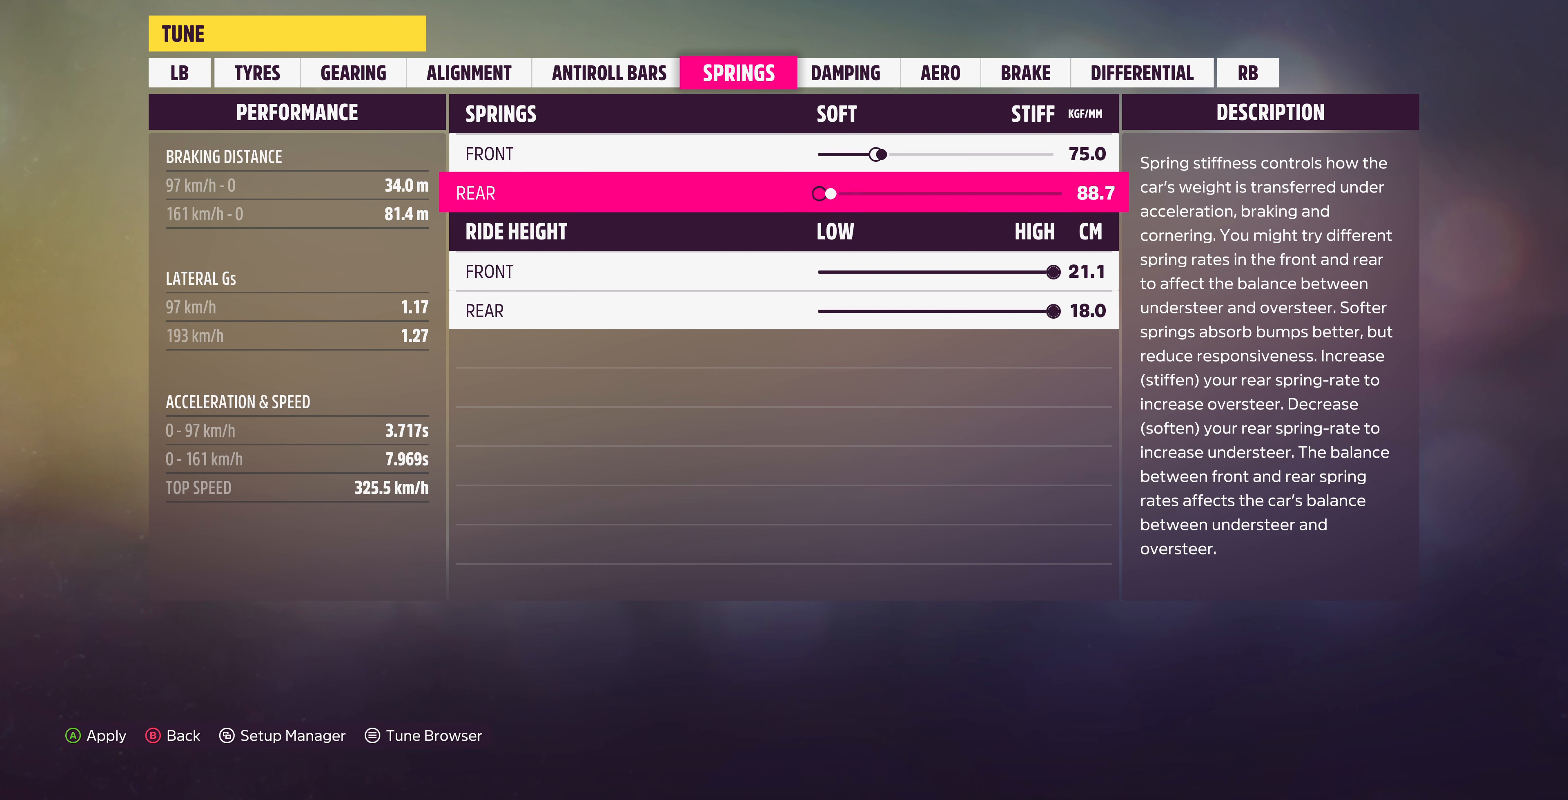
{"buttons": ["DPAD_RIGHT"], "left_stick": "center", "right_stick": "center", "events": []}
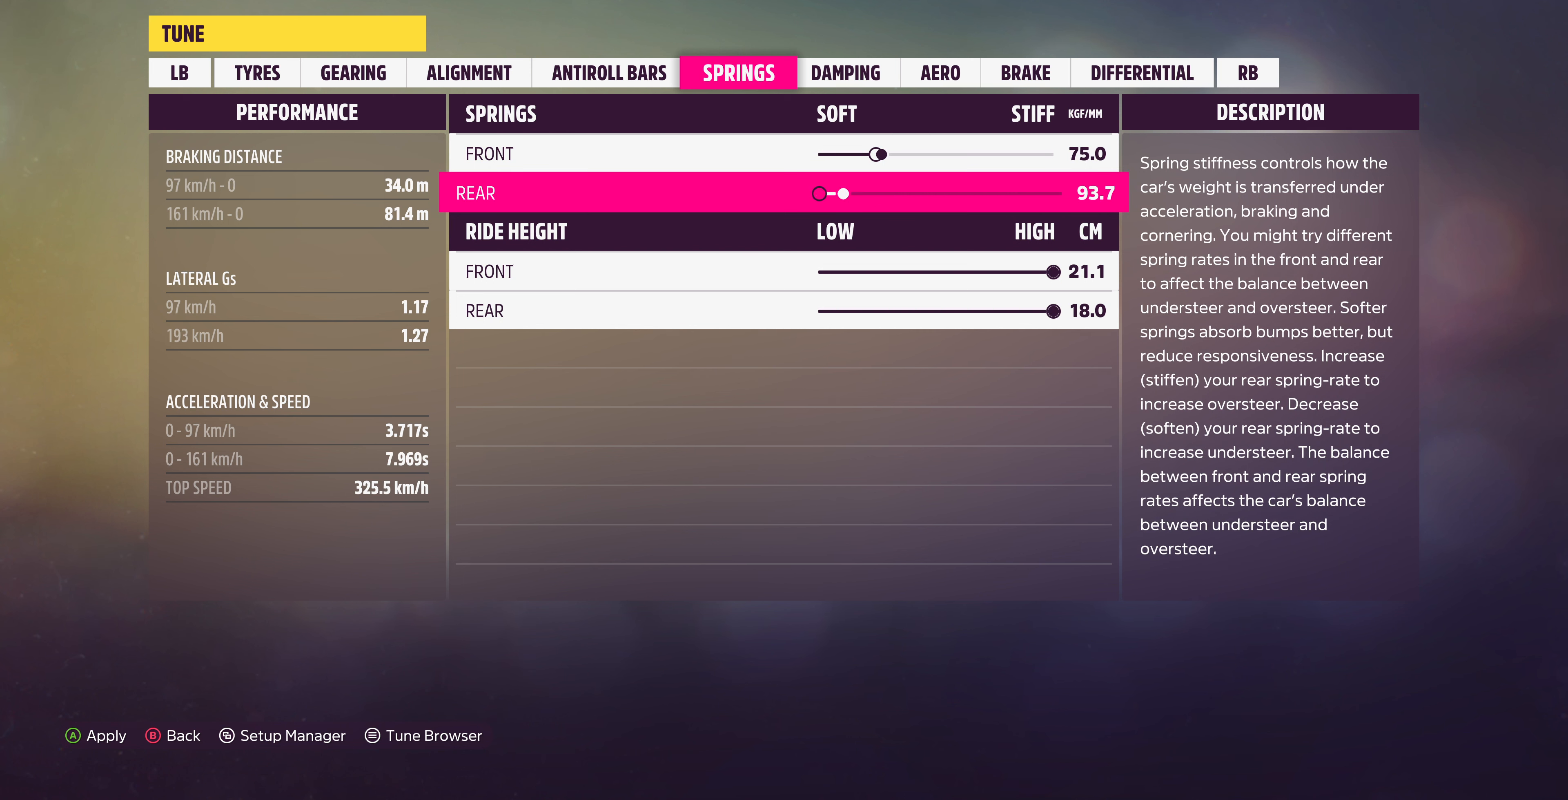
{"buttons": [], "left_stick": "center", "right_stick": "center", "events": [[266, "DPAD_RIGHT", "up"]]}
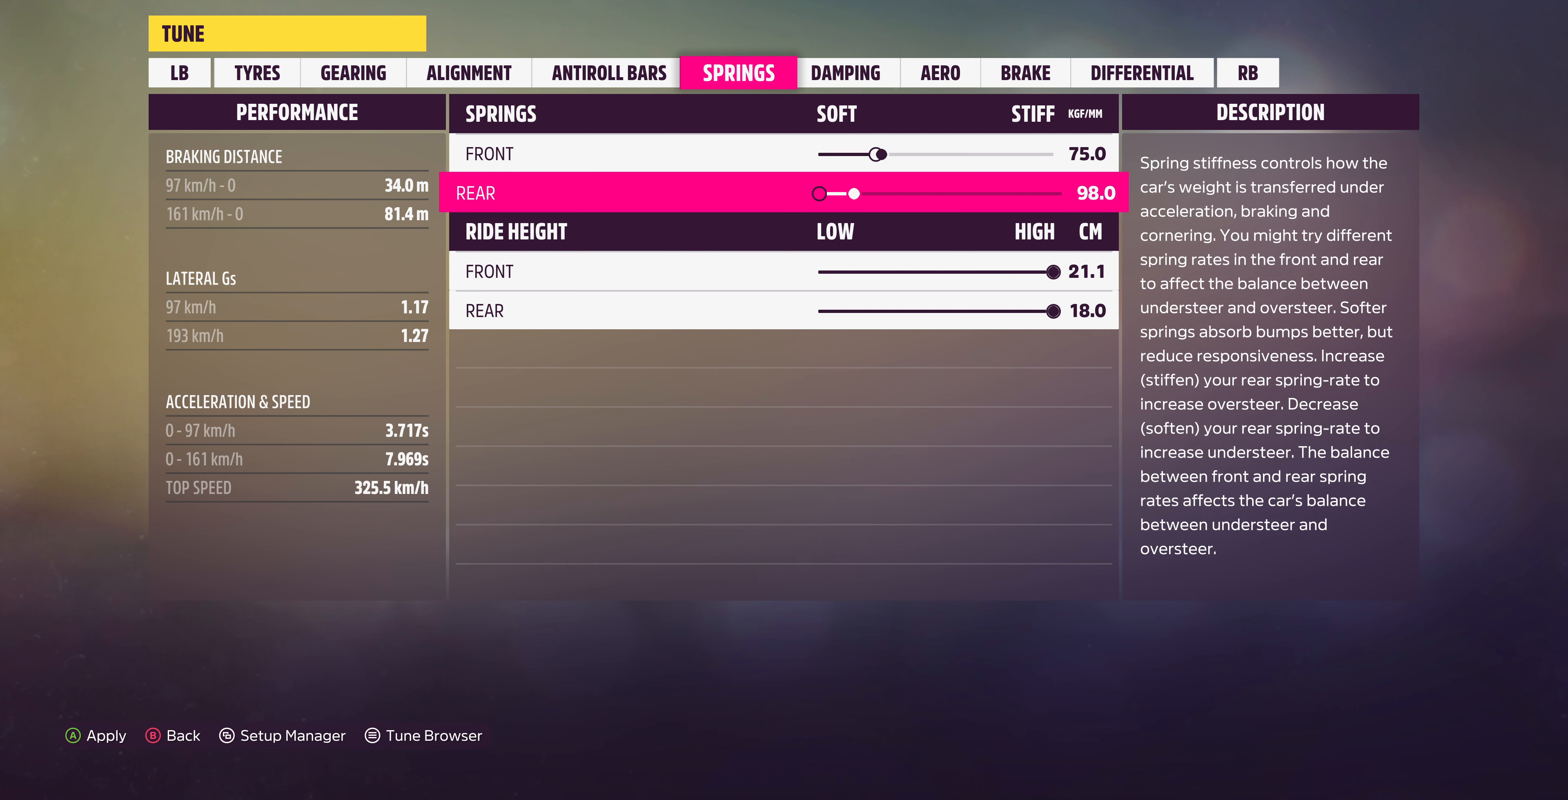
{"buttons": ["DPAD_RIGHT"], "left_stick": "center", "right_stick": "center", "events": [[233, "DPAD_RIGHT", "down"]]}
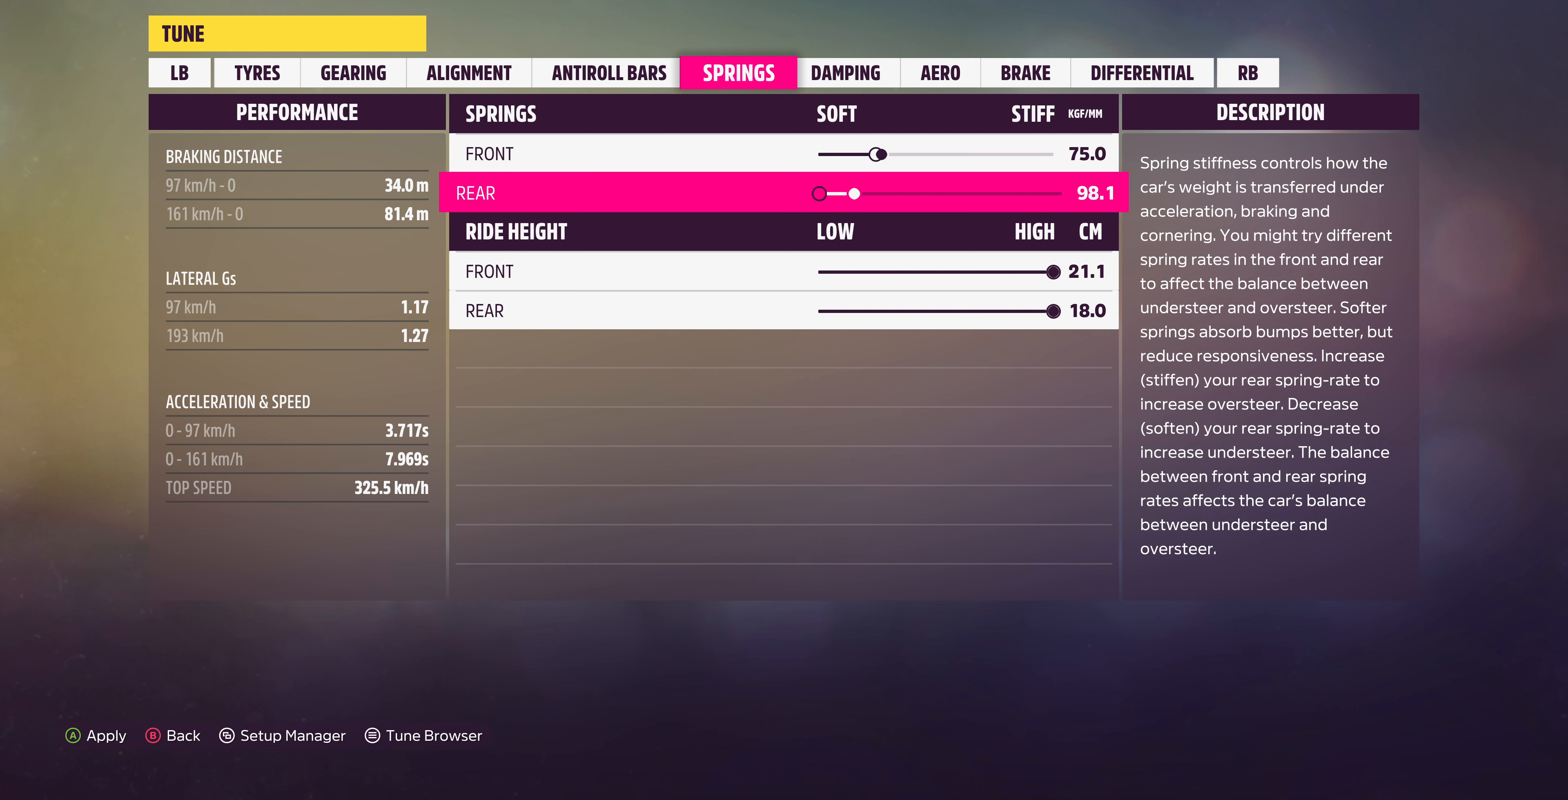
{"buttons": ["DPAD_RIGHT"], "left_stick": "center", "right_stick": "center", "events": []}
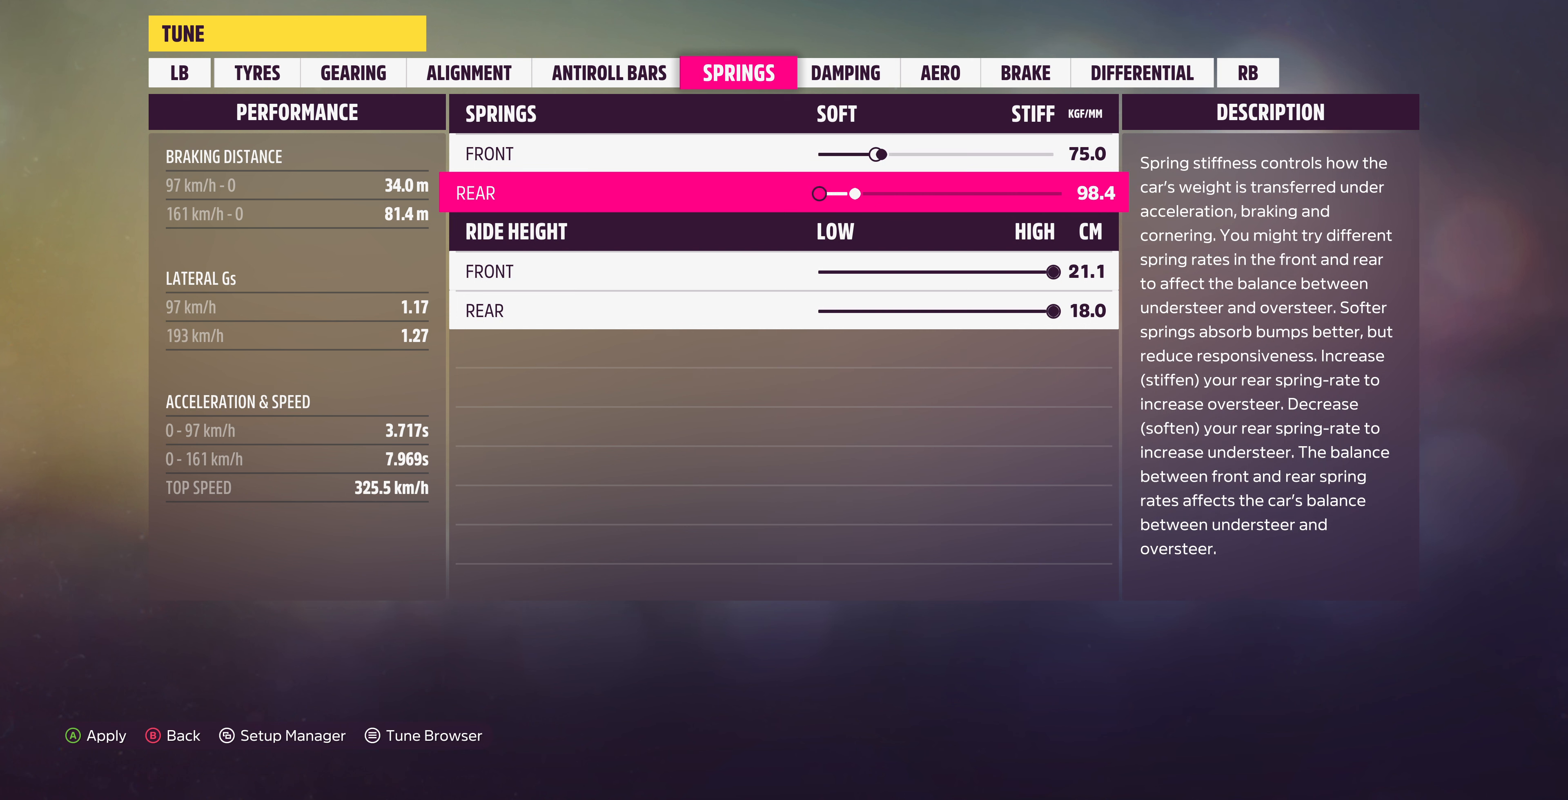
{"buttons": [], "left_stick": "center", "right_stick": "center", "events": [[300, "DPAD_RIGHT", "up"]]}
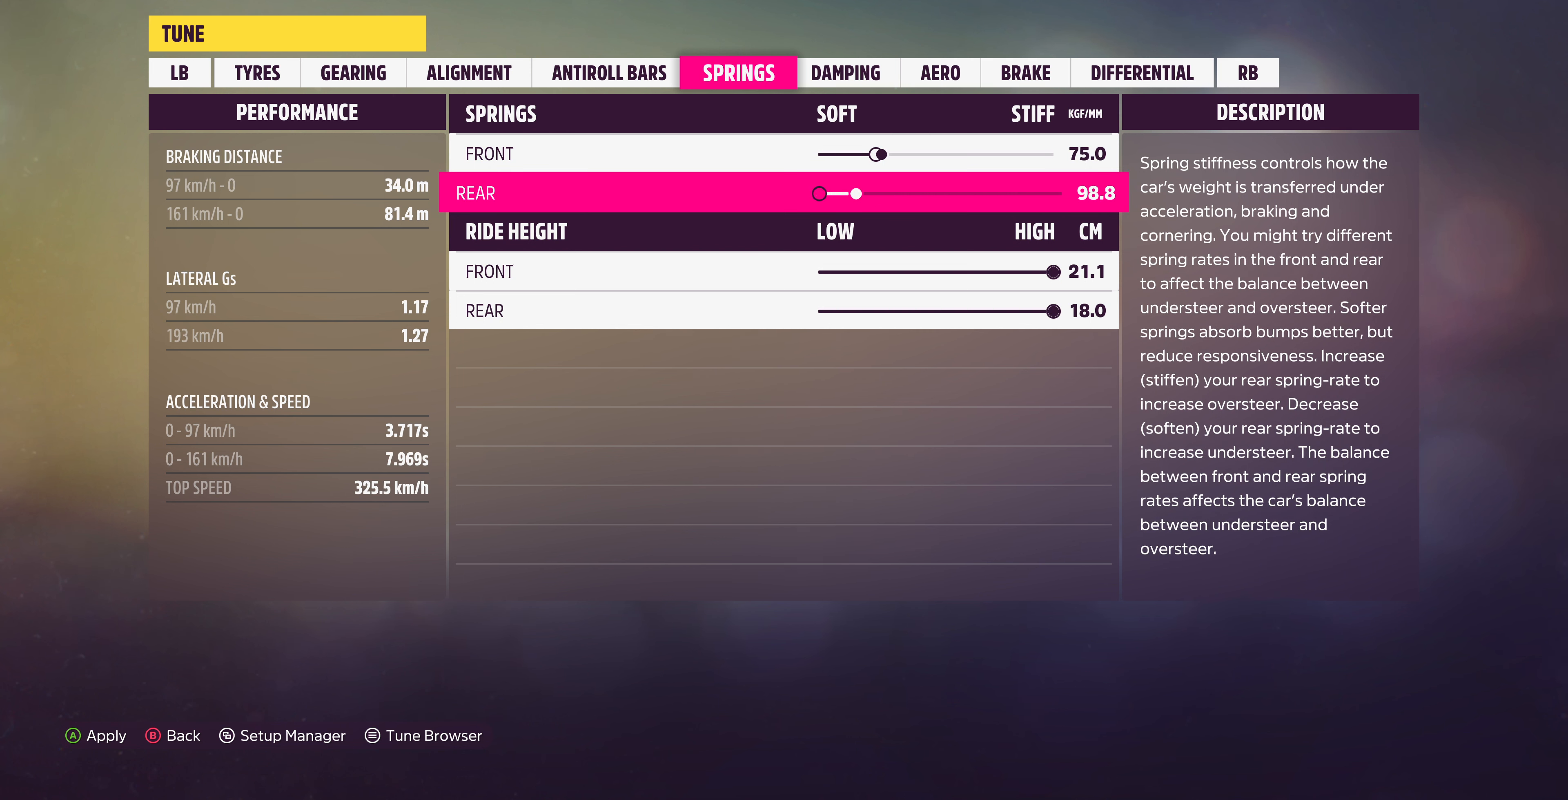
{"buttons": [], "left_stick": "center", "right_stick": "center", "events": [[100, "DPAD_RIGHT", "down"], [234, "DPAD_RIGHT", "up"], [334, "DPAD_RIGHT", "down"], [467, "DPAD_RIGHT", "up"]]}
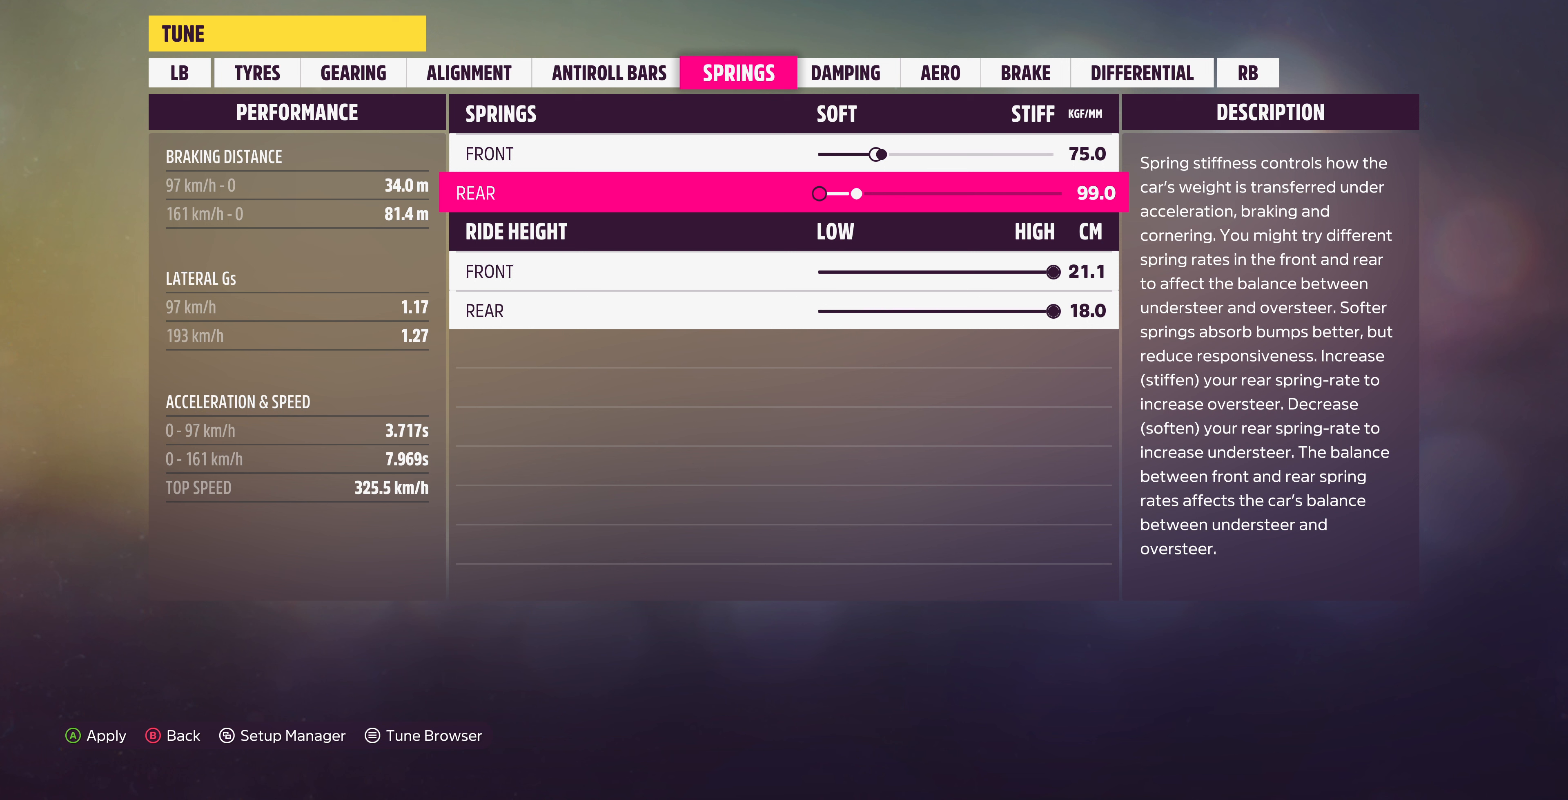
{"buttons": [], "left_stick": "center", "right_stick": "center", "events": [[234, "DPAD_DOWN", "down"], [300, "DPAD_DOWN", "up"]]}
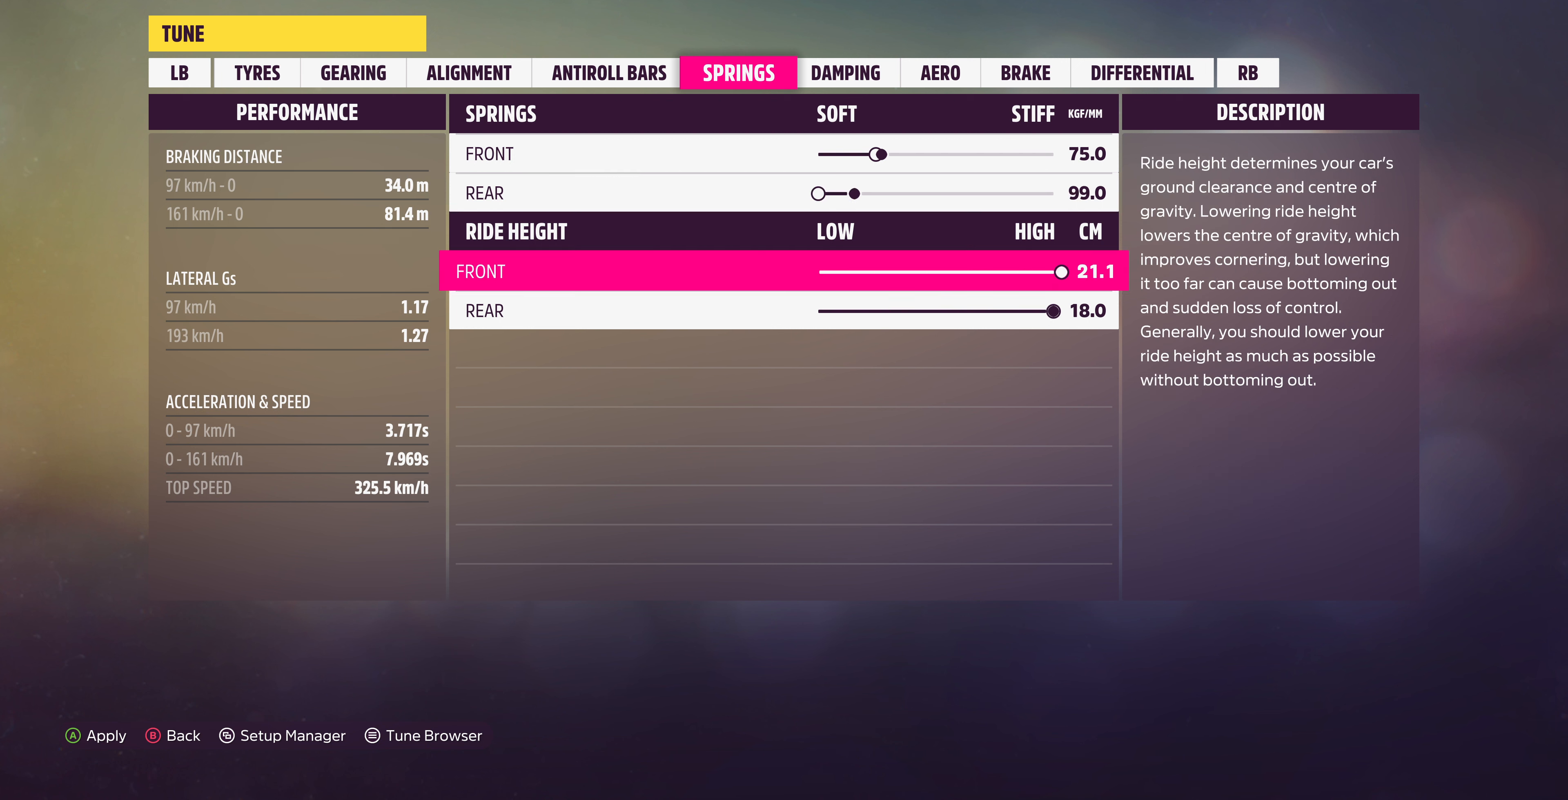
{"buttons": ["DPAD_RIGHT"], "left_stick": "center", "right_stick": "center", "events": [[34, "DPAD_UP", "down"], [100, "DPAD_UP", "up"], [200, "DPAD_RIGHT", "down"]]}
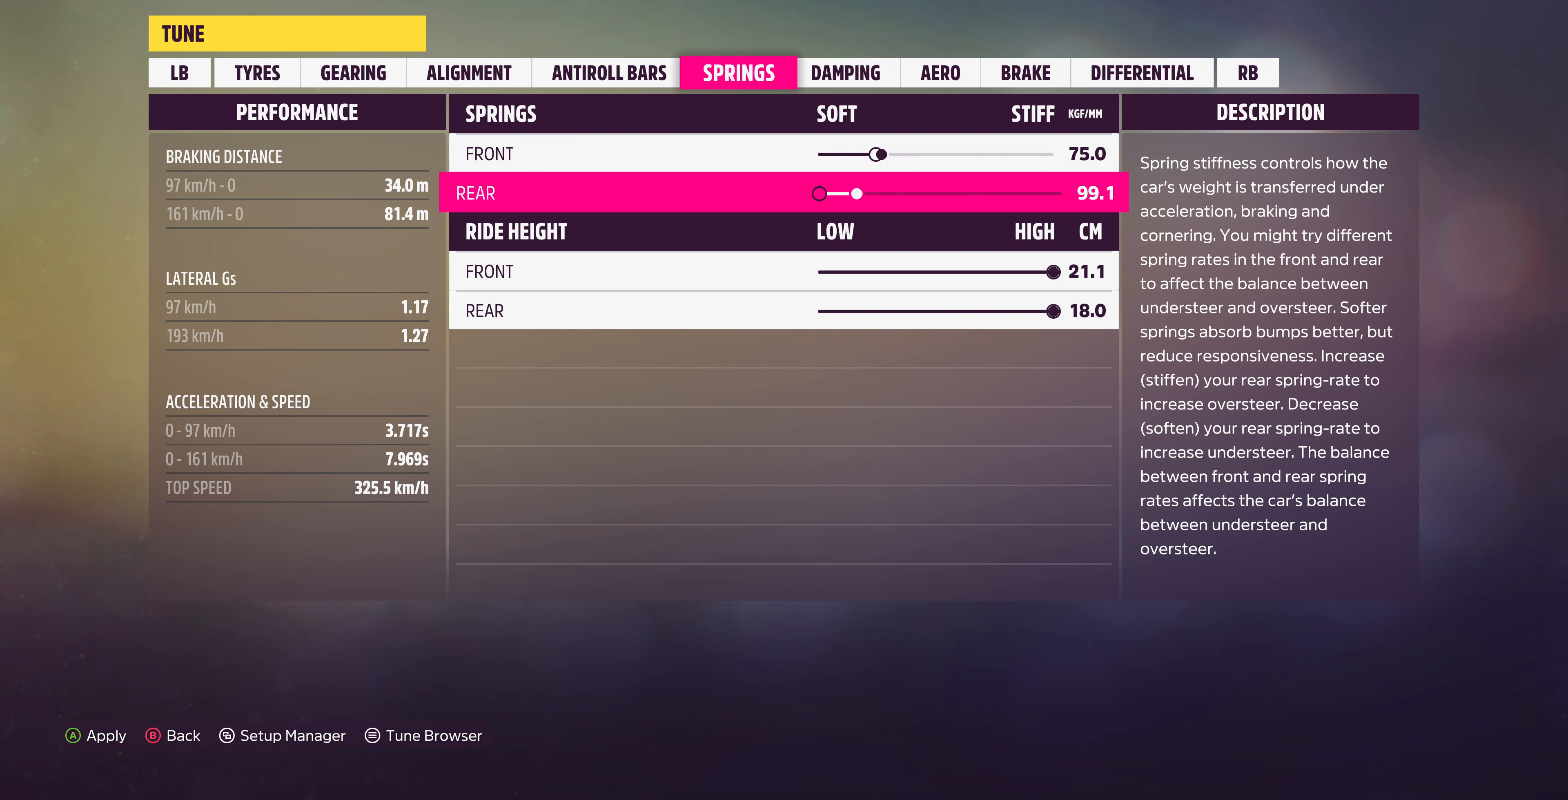
{"buttons": ["DPAD_RIGHT"], "left_stick": "center", "right_stick": "center", "events": []}
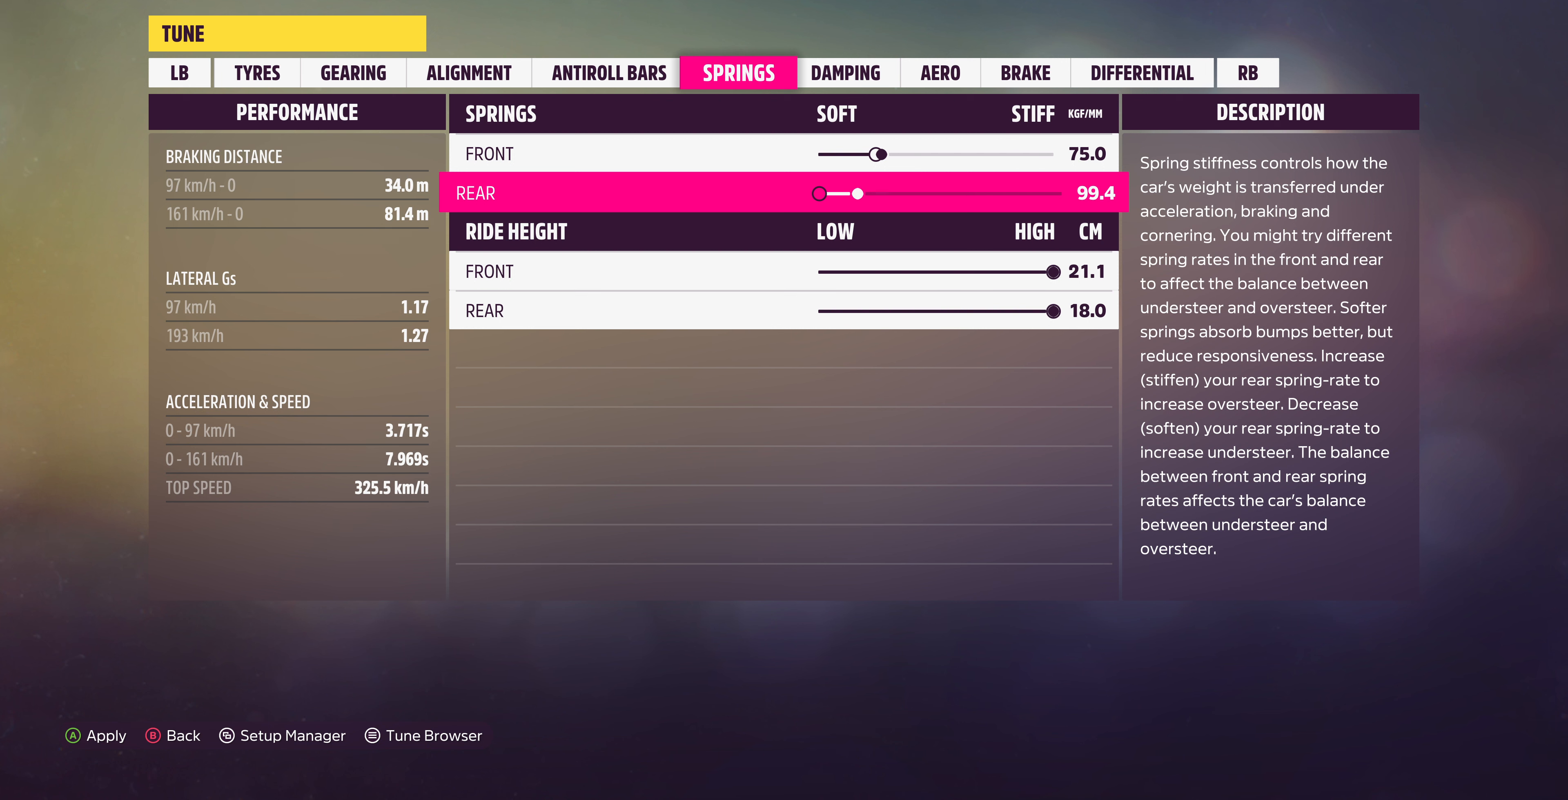
{"buttons": [], "left_stick": "center", "right_stick": "center", "events": [[367, "DPAD_RIGHT", "up"]]}
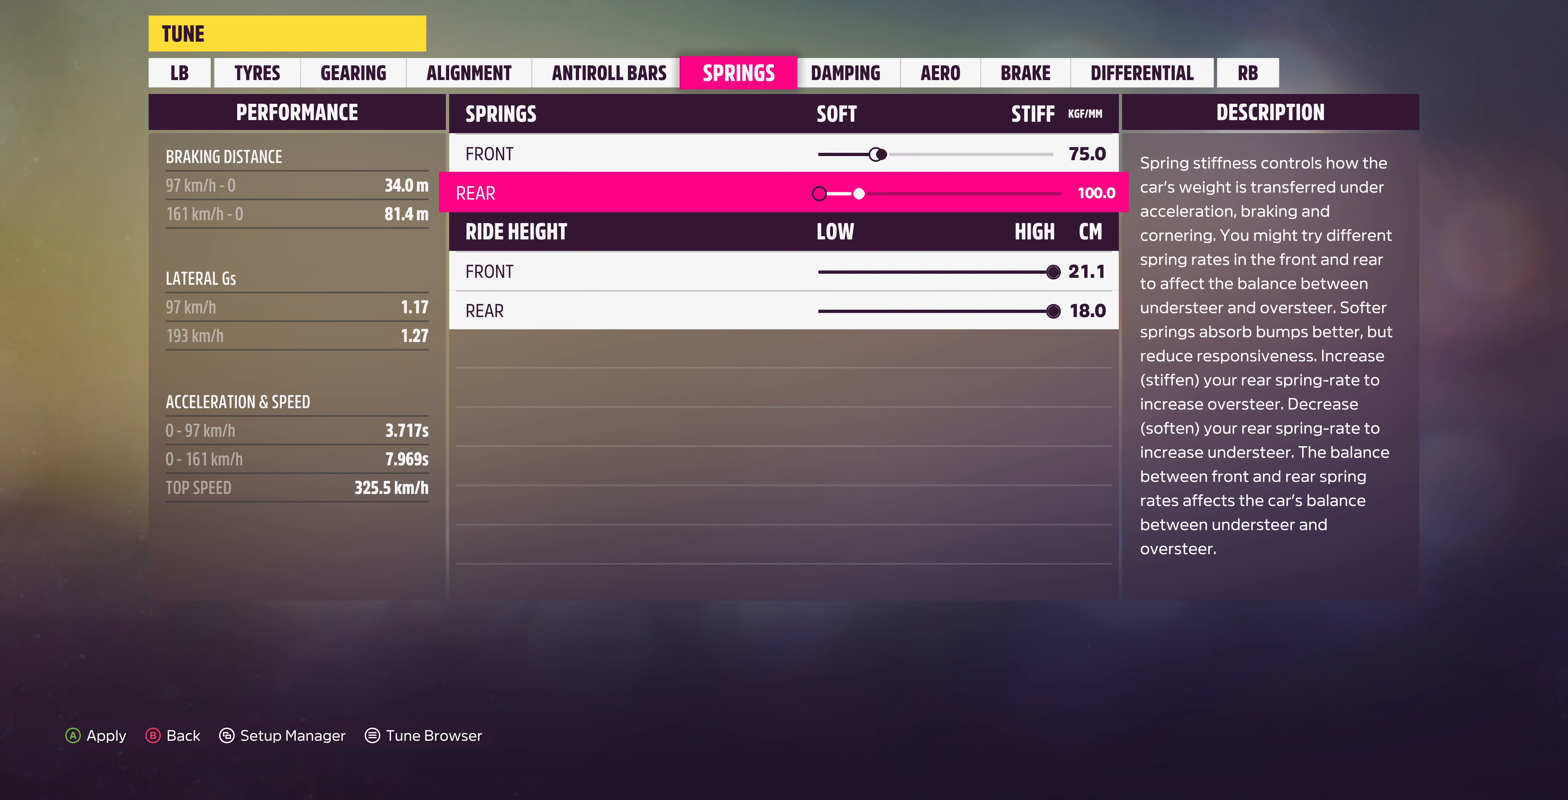
{"buttons": [], "left_stick": "center", "right_stick": "center", "events": [[367, "DPAD_UP", "down"], [434, "DPAD_UP", "up"]]}
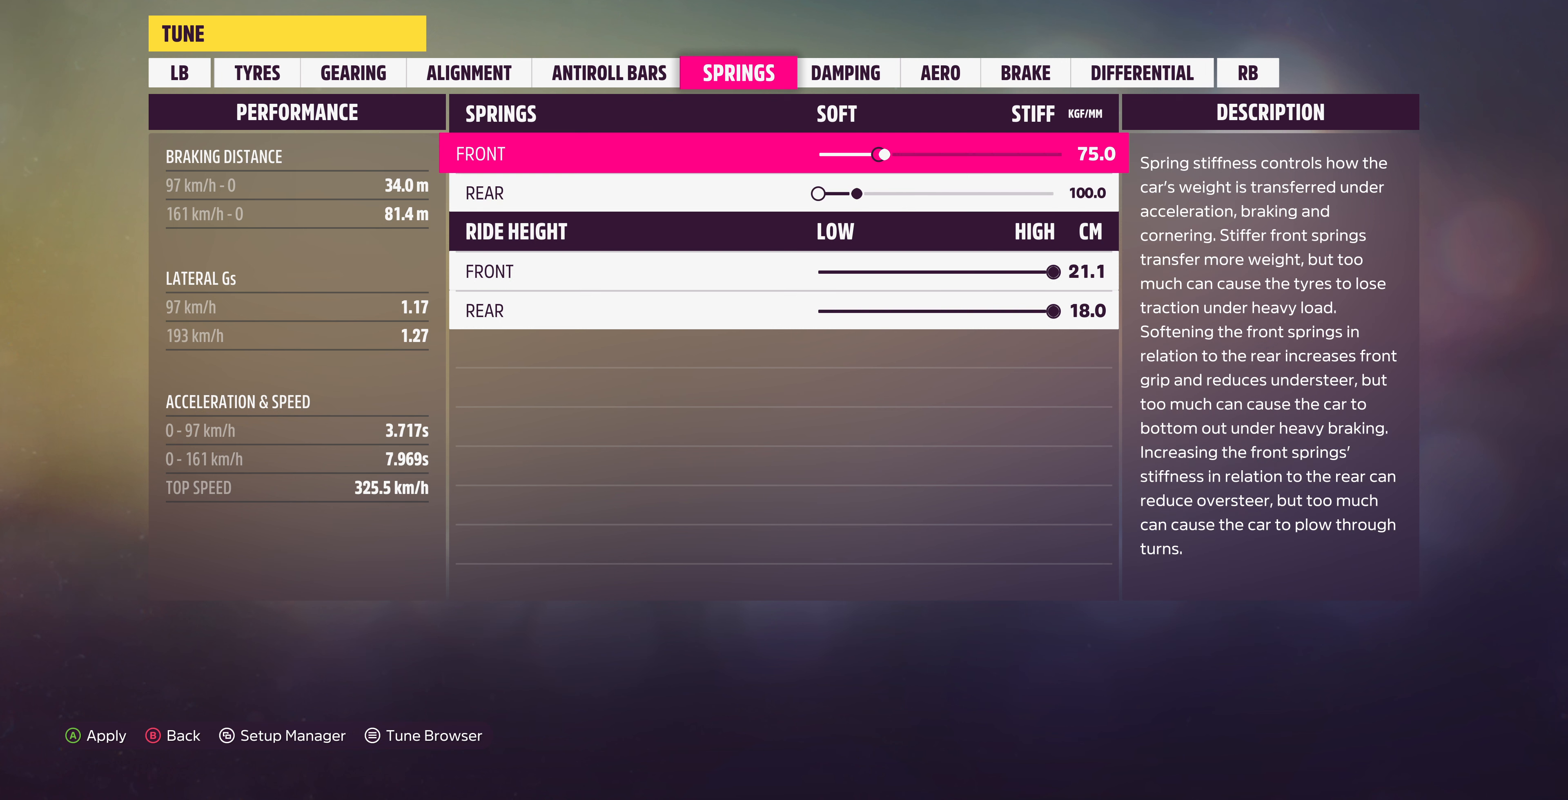
{"buttons": ["DPAD_DOWN"], "left_stick": "center", "right_stick": "center", "events": [[200, "DPAD_DOWN", "down"], [300, "DPAD_DOWN", "up"], [500, "DPAD_DOWN", "down"]]}
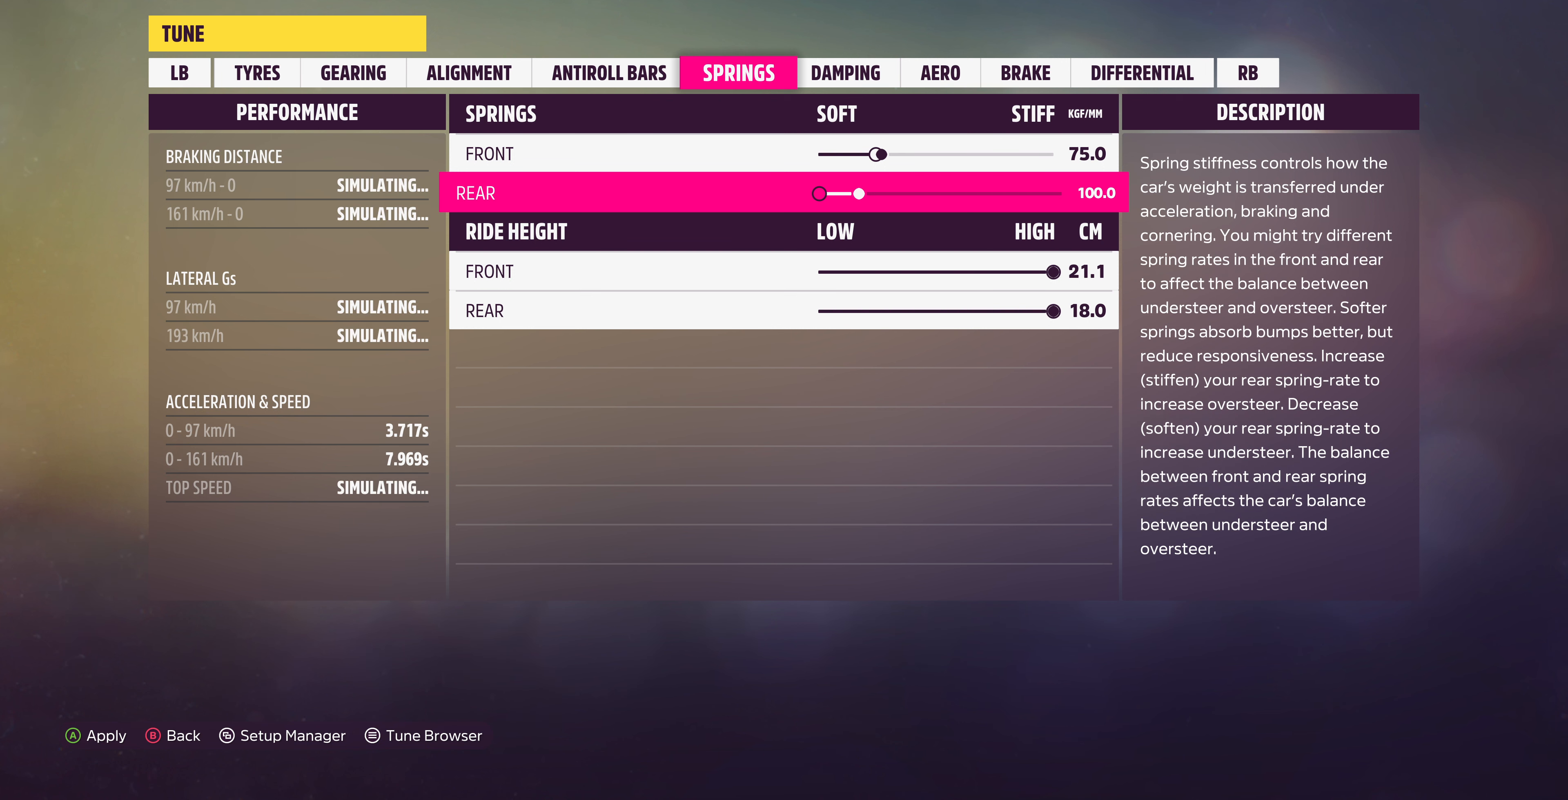
{"buttons": [], "left_stick": "center", "right_stick": "center", "events": [[100, "DPAD_DOWN", "up"]]}
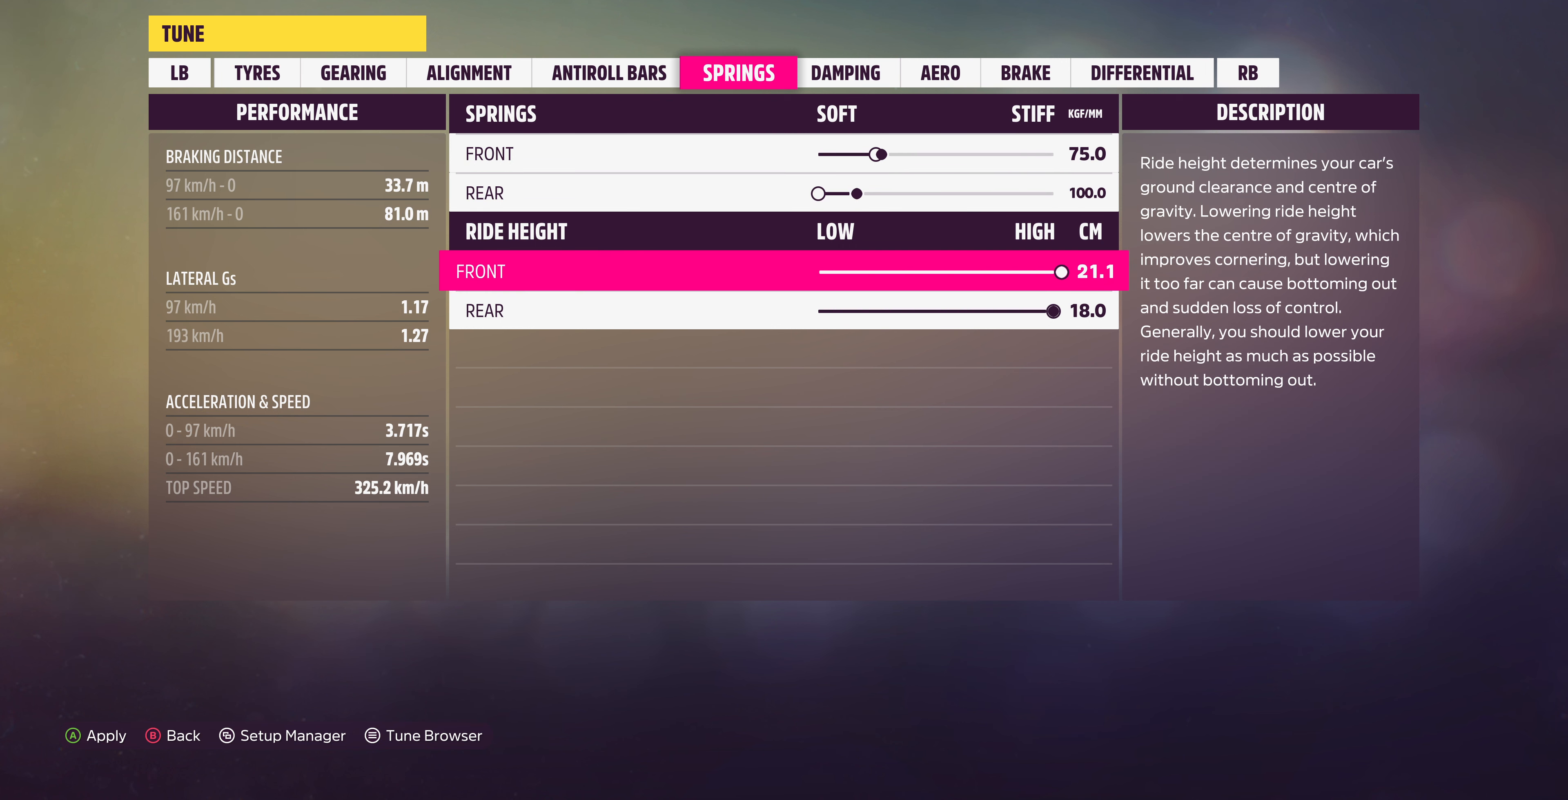
{"buttons": [], "left_stick": "center", "right_stick": "center", "events": []}
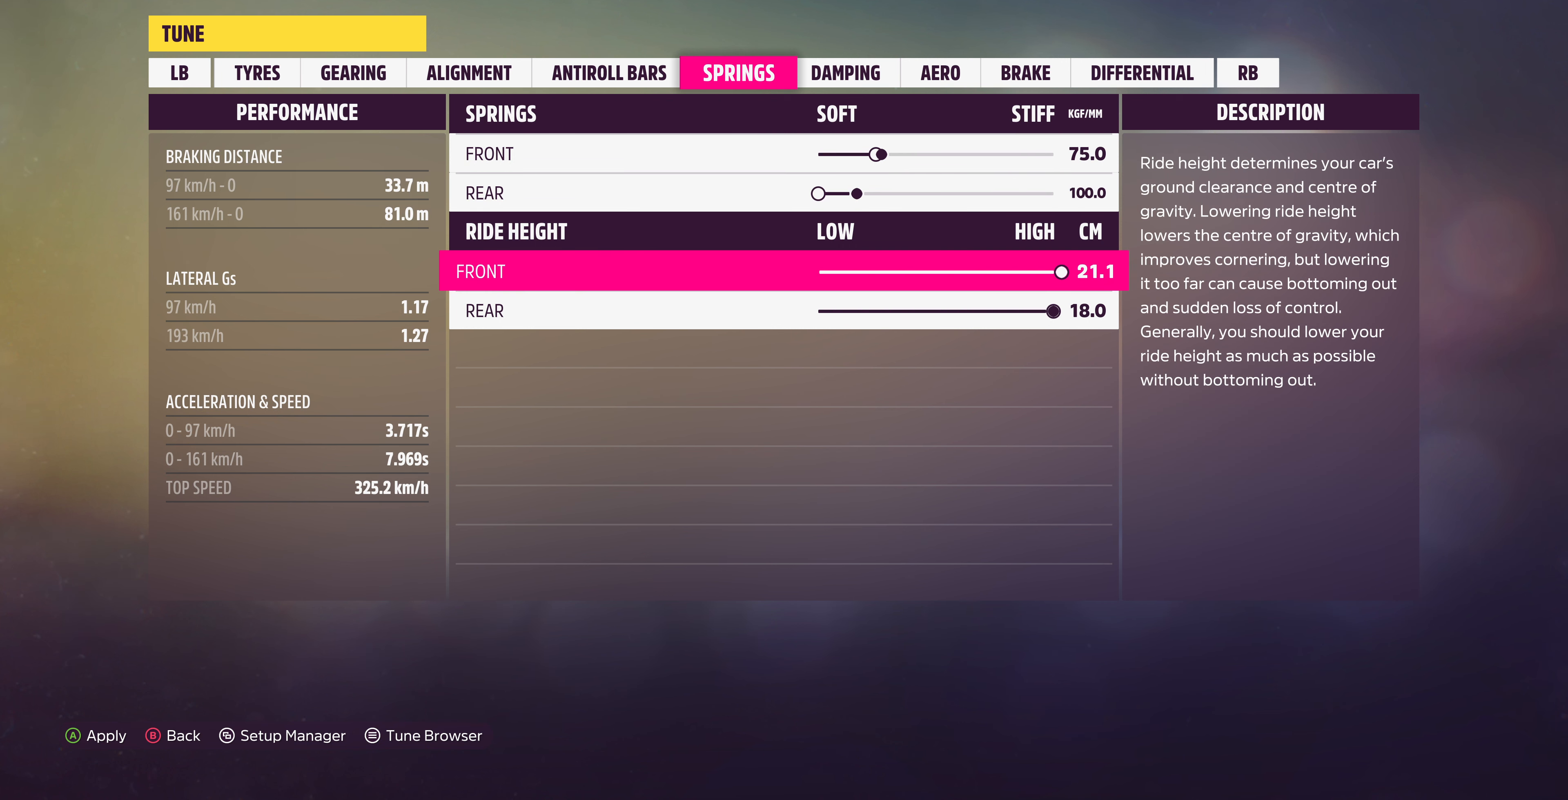
{"buttons": ["DPAD_LEFT"], "left_stick": "center", "right_stick": "center", "events": [[400, "DPAD_LEFT", "down"]]}
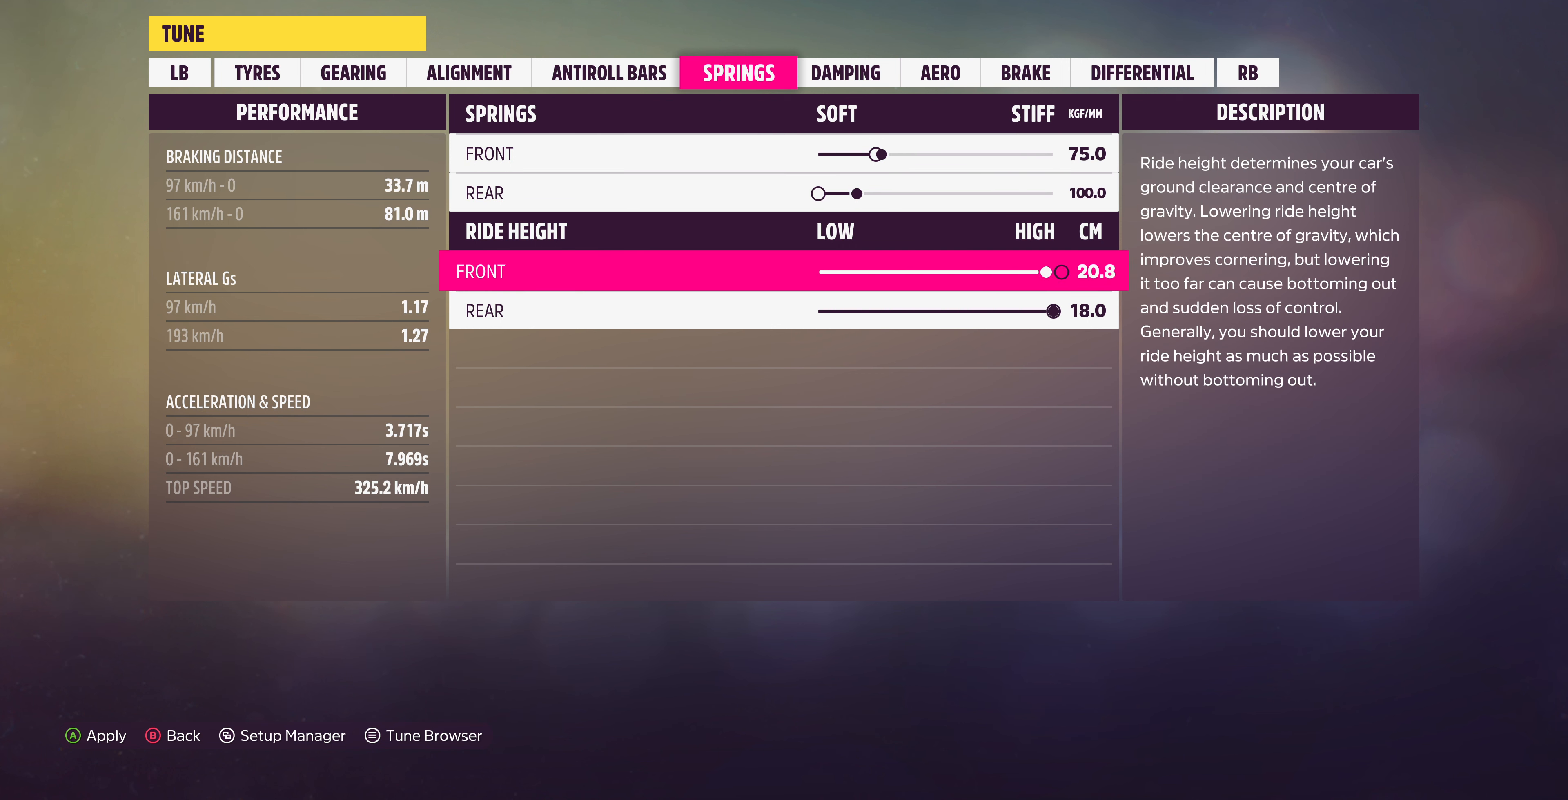
{"buttons": [], "left_stick": "center", "right_stick": "center", "events": [[34, "DPAD_LEFT", "up"], [167, "DPAD_LEFT", "down"], [234, "DPAD_LEFT", "up"], [367, "DPAD_LEFT", "down"], [434, "DPAD_LEFT", "up"]]}
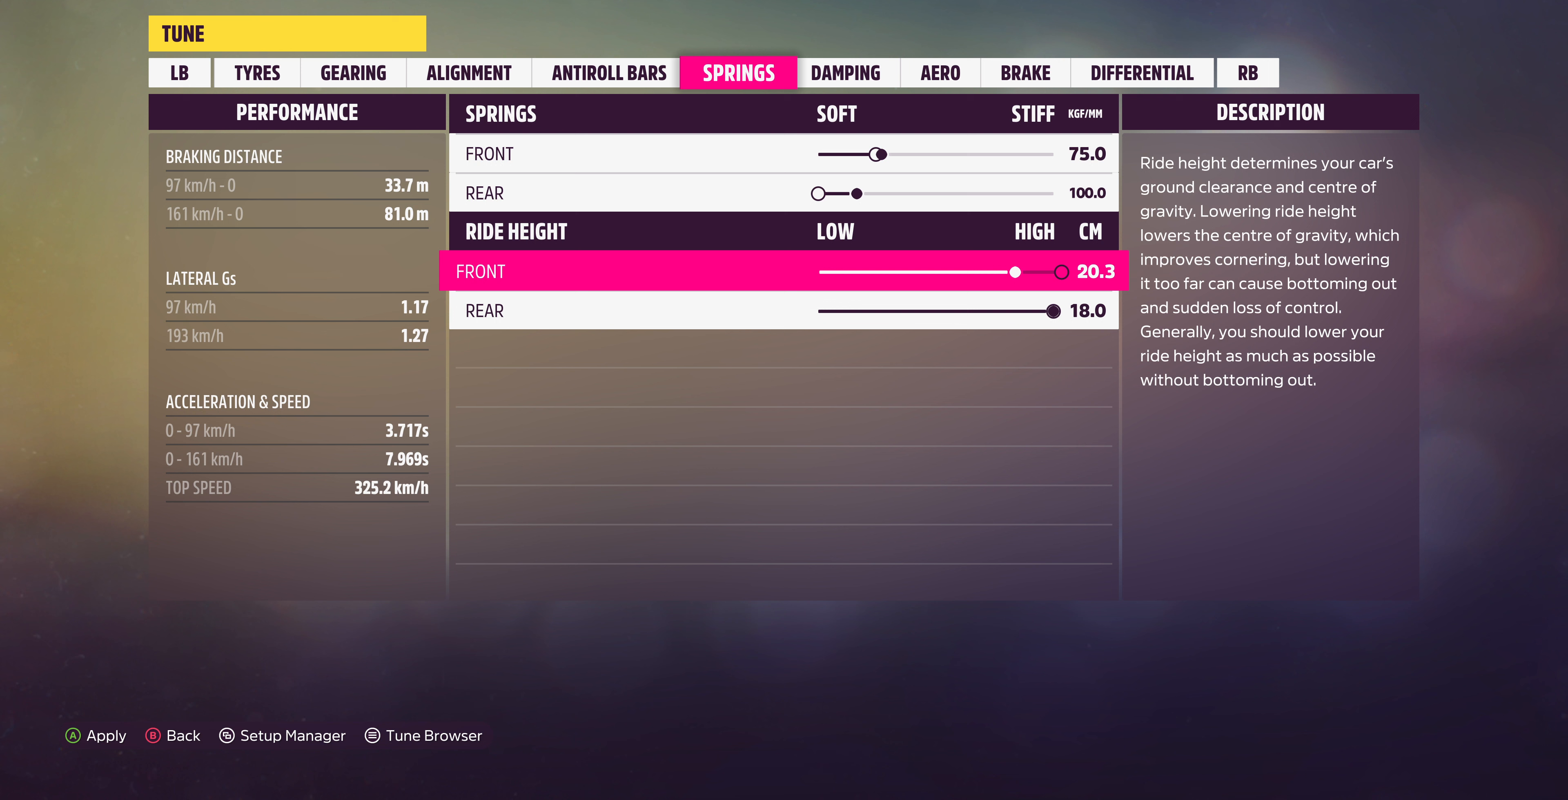
{"buttons": [], "left_stick": "center", "right_stick": "center", "events": [[33, "DPAD_LEFT", "down"], [100, "DPAD_LEFT", "up"], [200, "DPAD_LEFT", "down"], [267, "DPAD_LEFT", "up"], [400, "DPAD_LEFT", "down"], [467, "DPAD_LEFT", "up"]]}
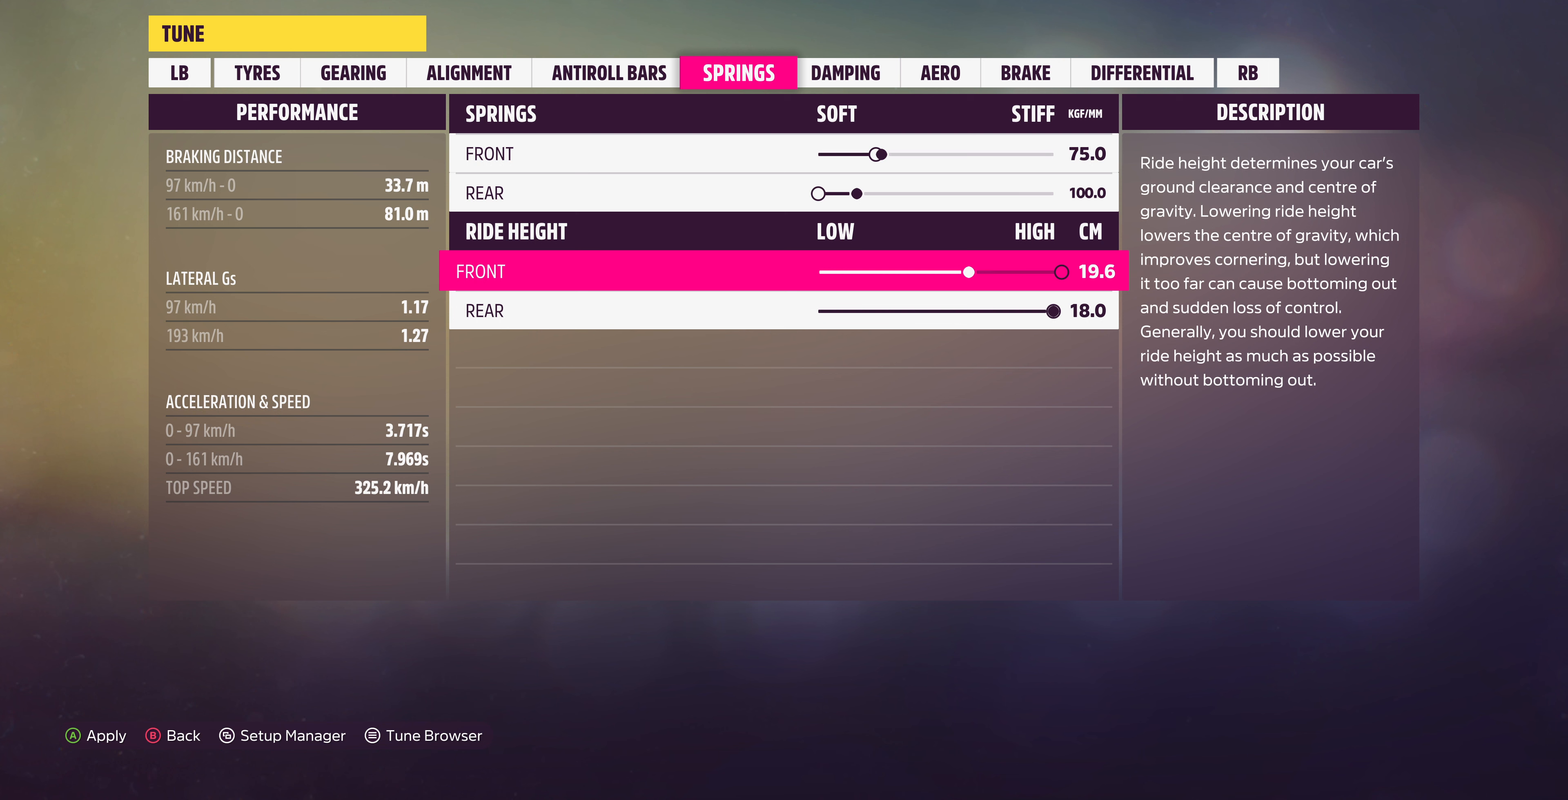
{"buttons": [], "left_stick": "center", "right_stick": "center", "events": [[100, "DPAD_LEFT", "down"], [167, "DPAD_LEFT", "up"], [367, "DPAD_LEFT", "down"], [500, "DPAD_LEFT", "up"]]}
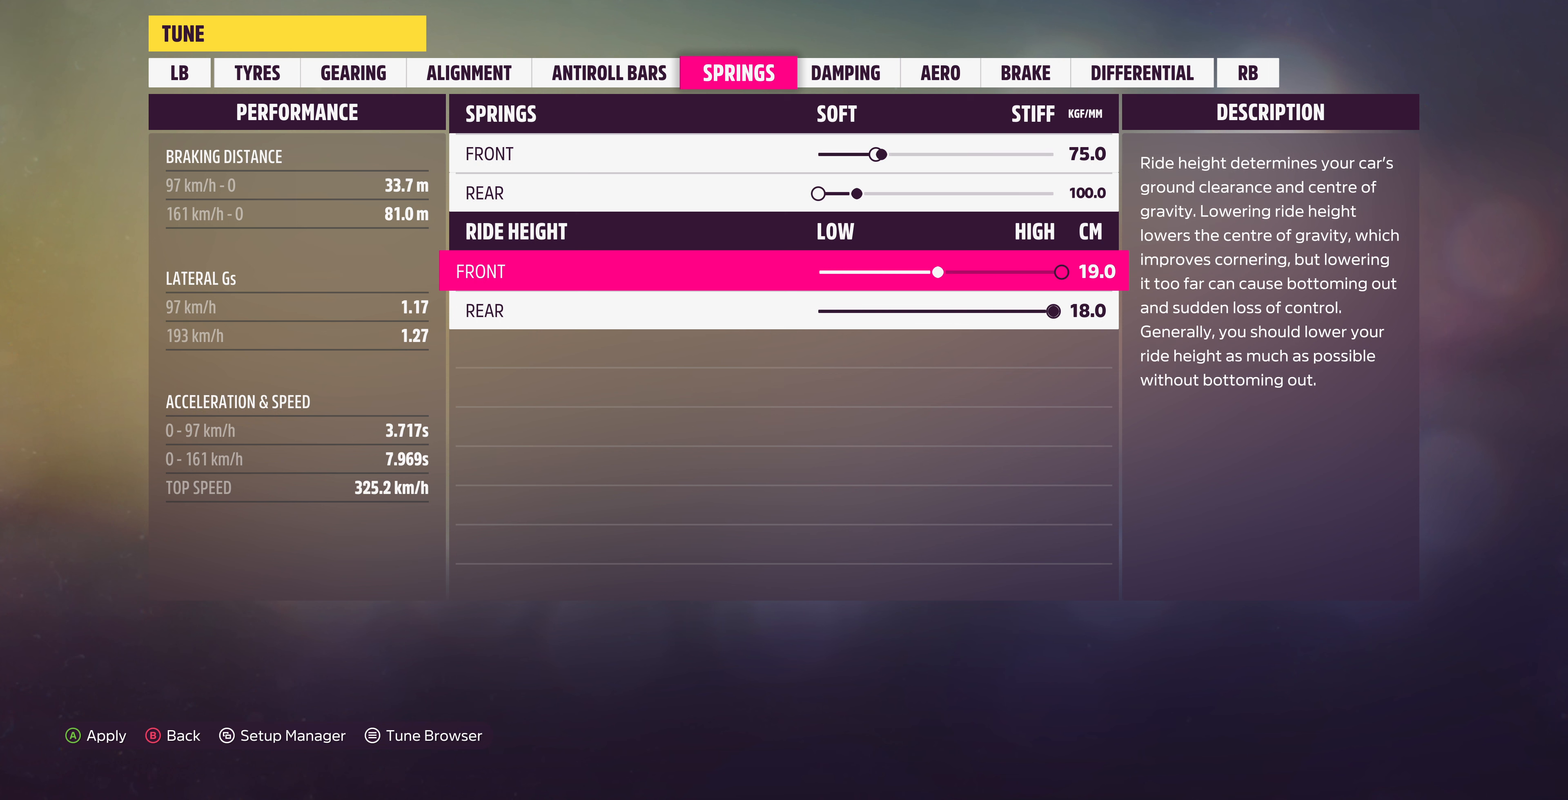
{"buttons": [], "left_stick": "center", "right_stick": "center", "events": [[333, "DPAD_LEFT", "down"], [500, "DPAD_LEFT", "up"]]}
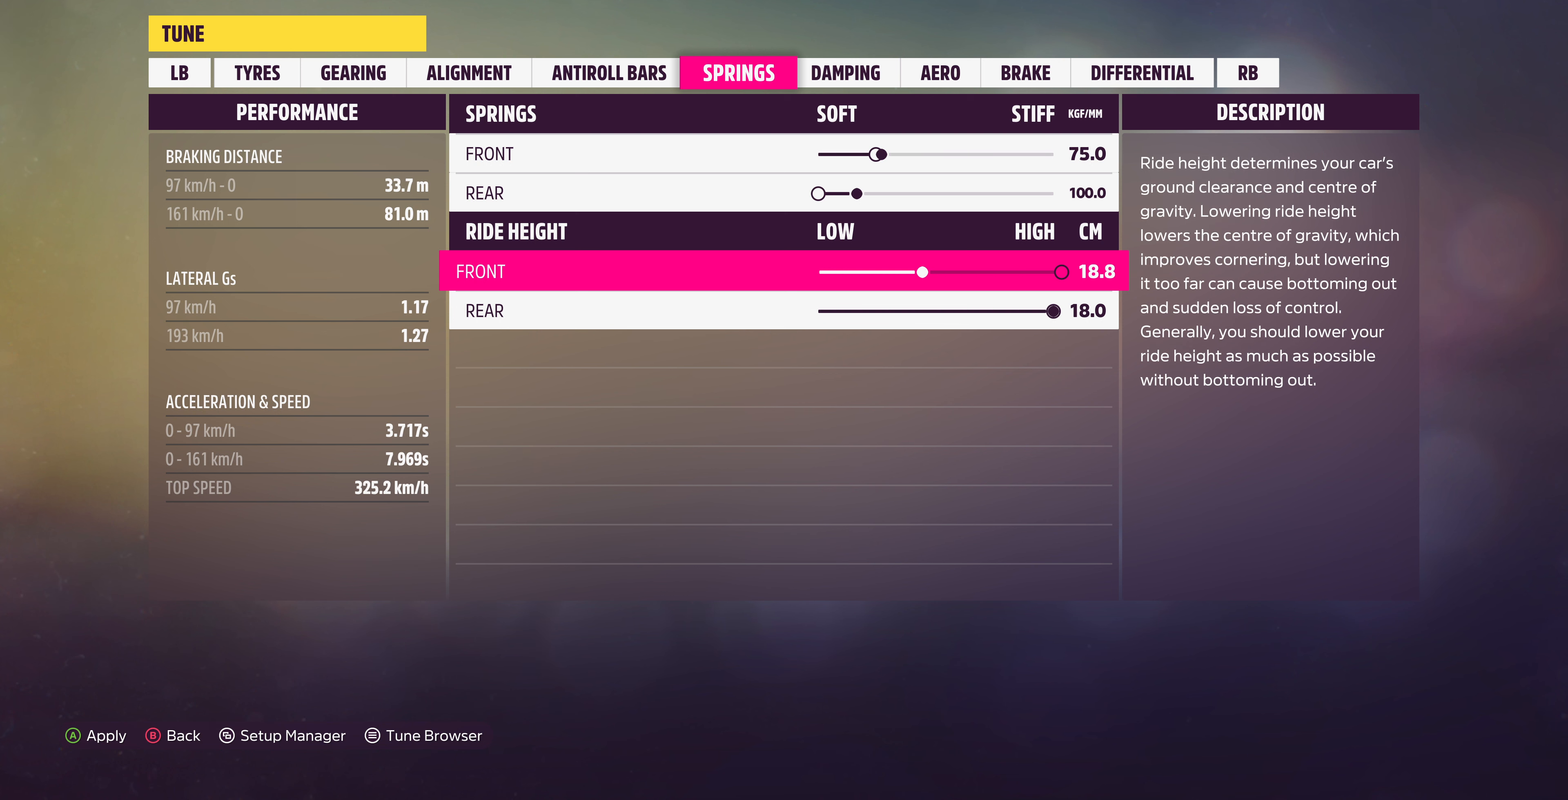
{"buttons": [], "left_stick": "center", "right_stick": "center", "events": [[100, "DPAD_LEFT", "down"], [200, "DPAD_LEFT", "up"], [300, "DPAD_LEFT", "down"], [433, "DPAD_LEFT", "up"]]}
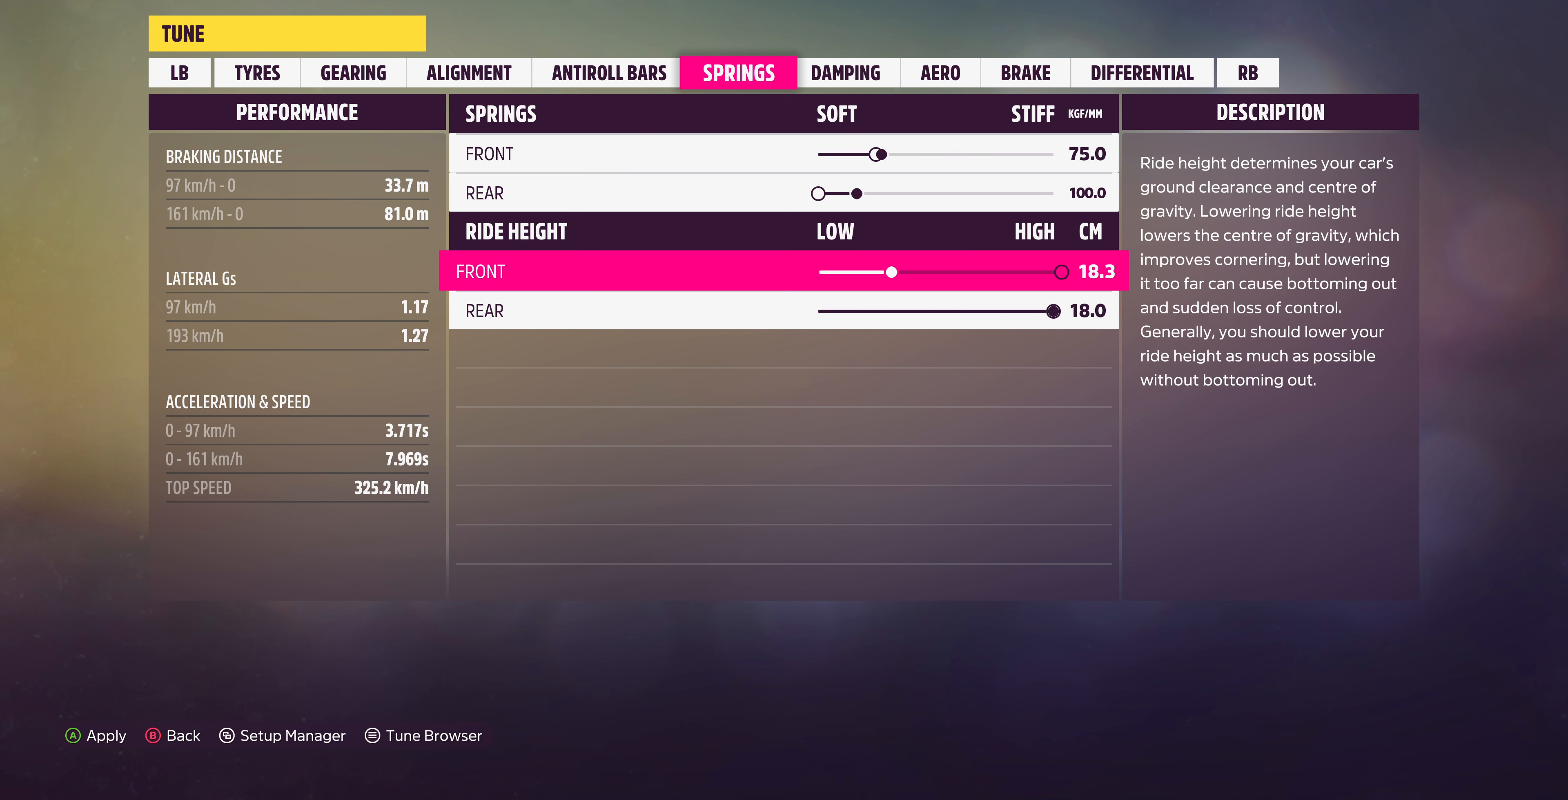
{"buttons": [], "left_stick": "center", "right_stick": "center", "events": [[133, "DPAD_LEFT", "down"], [200, "DPAD_LEFT", "up"]]}